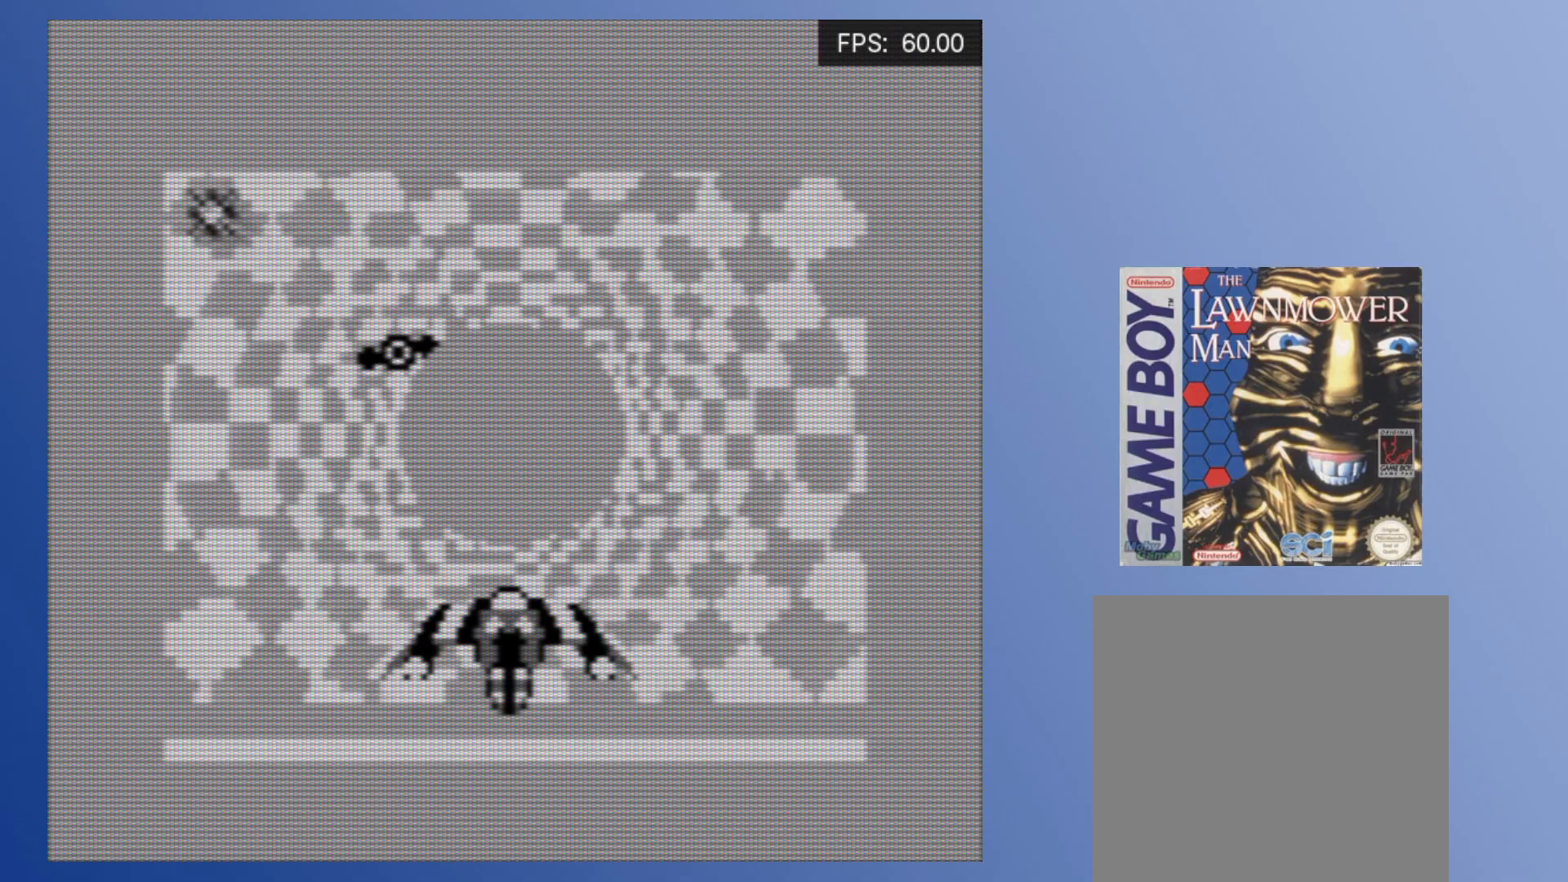
Gameplay with a controller (Xbox layout); each line is a JSON object with the inputs held at the frame after it. "events" lists button and stick changes between this image and that frame as [ms after this image, input, new state], when the widget could be followed in between. Not read: L3 R3 left_stick right_stick.
{"buttons": [], "events": [[100, "DPAD_RIGHT", "down"], [250, "DPAD_RIGHT", "up"]]}
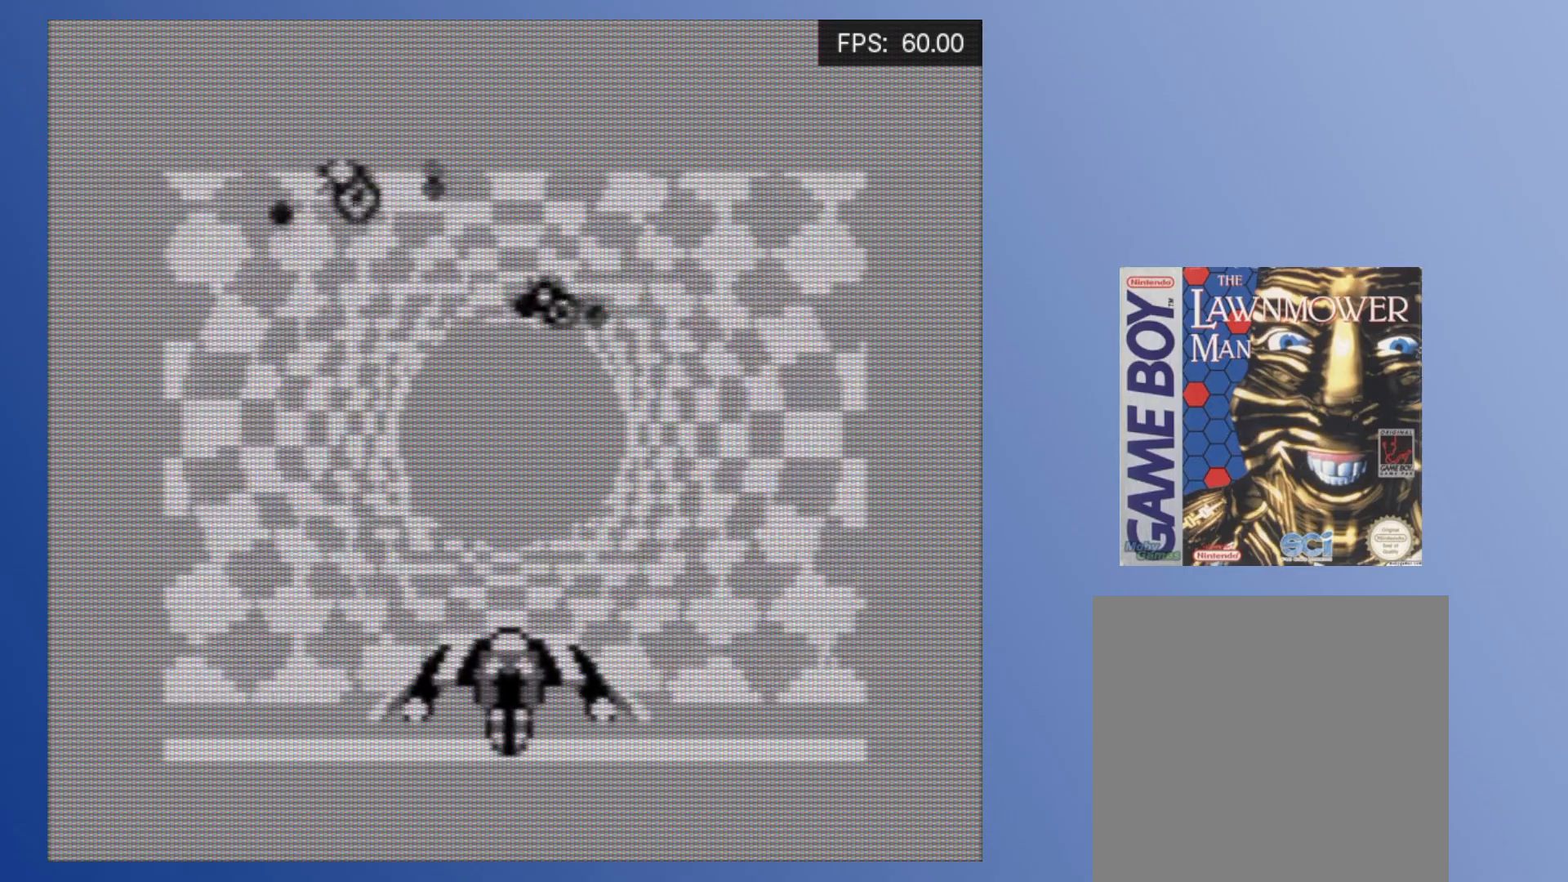
{"buttons": [], "events": [[83, "DPAD_RIGHT", "down"], [233, "DPAD_RIGHT", "up"]]}
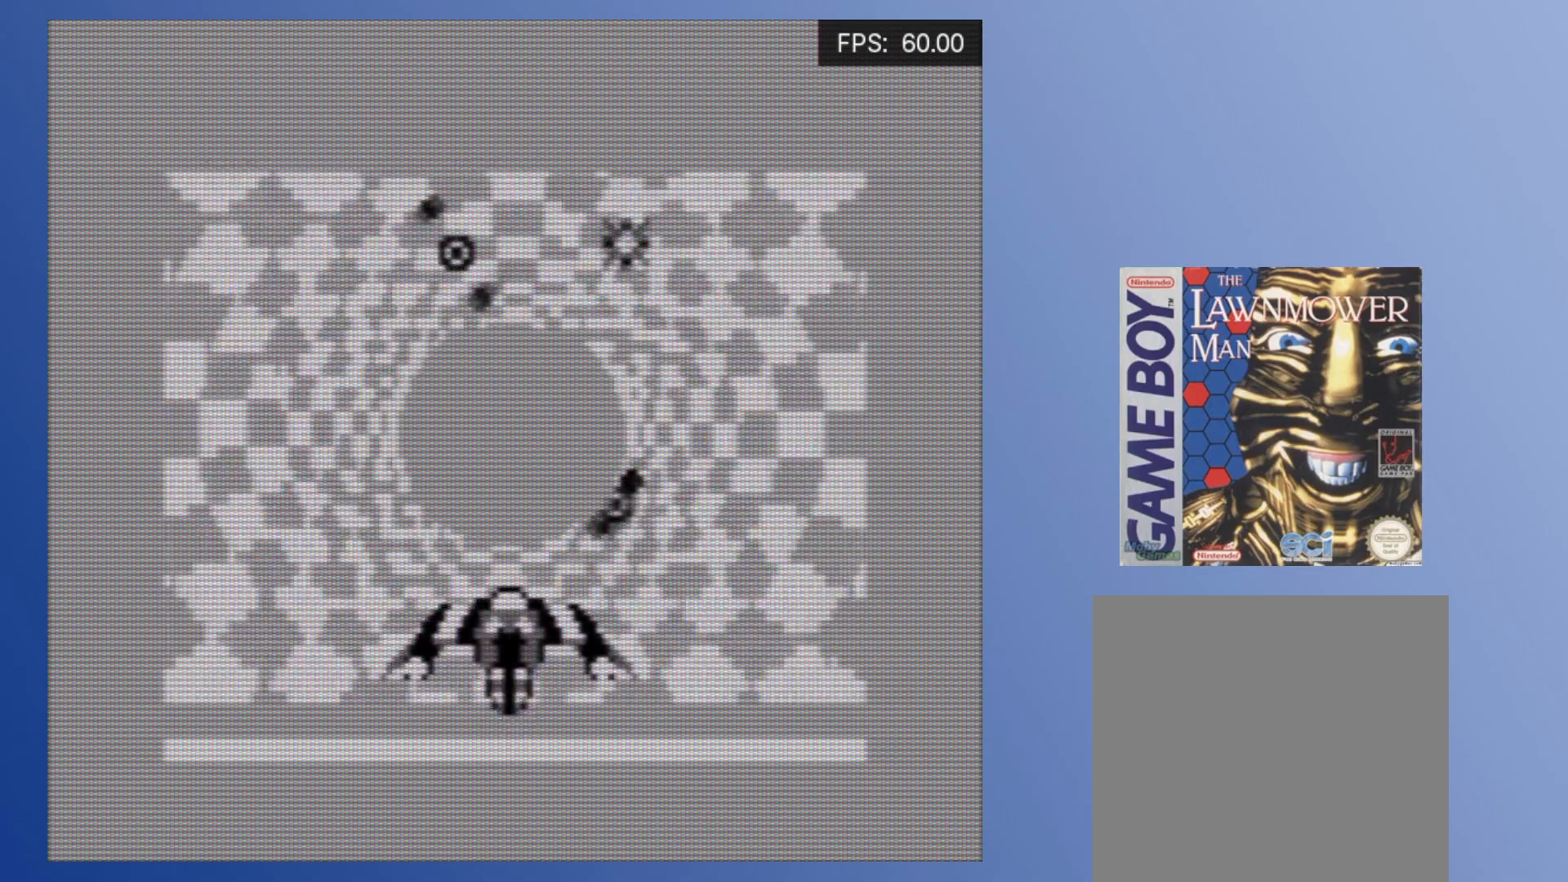
{"buttons": ["A", "DPAD_LEFT"], "events": [[183, "DPAD_LEFT", "down"], [200, "A", "down"]]}
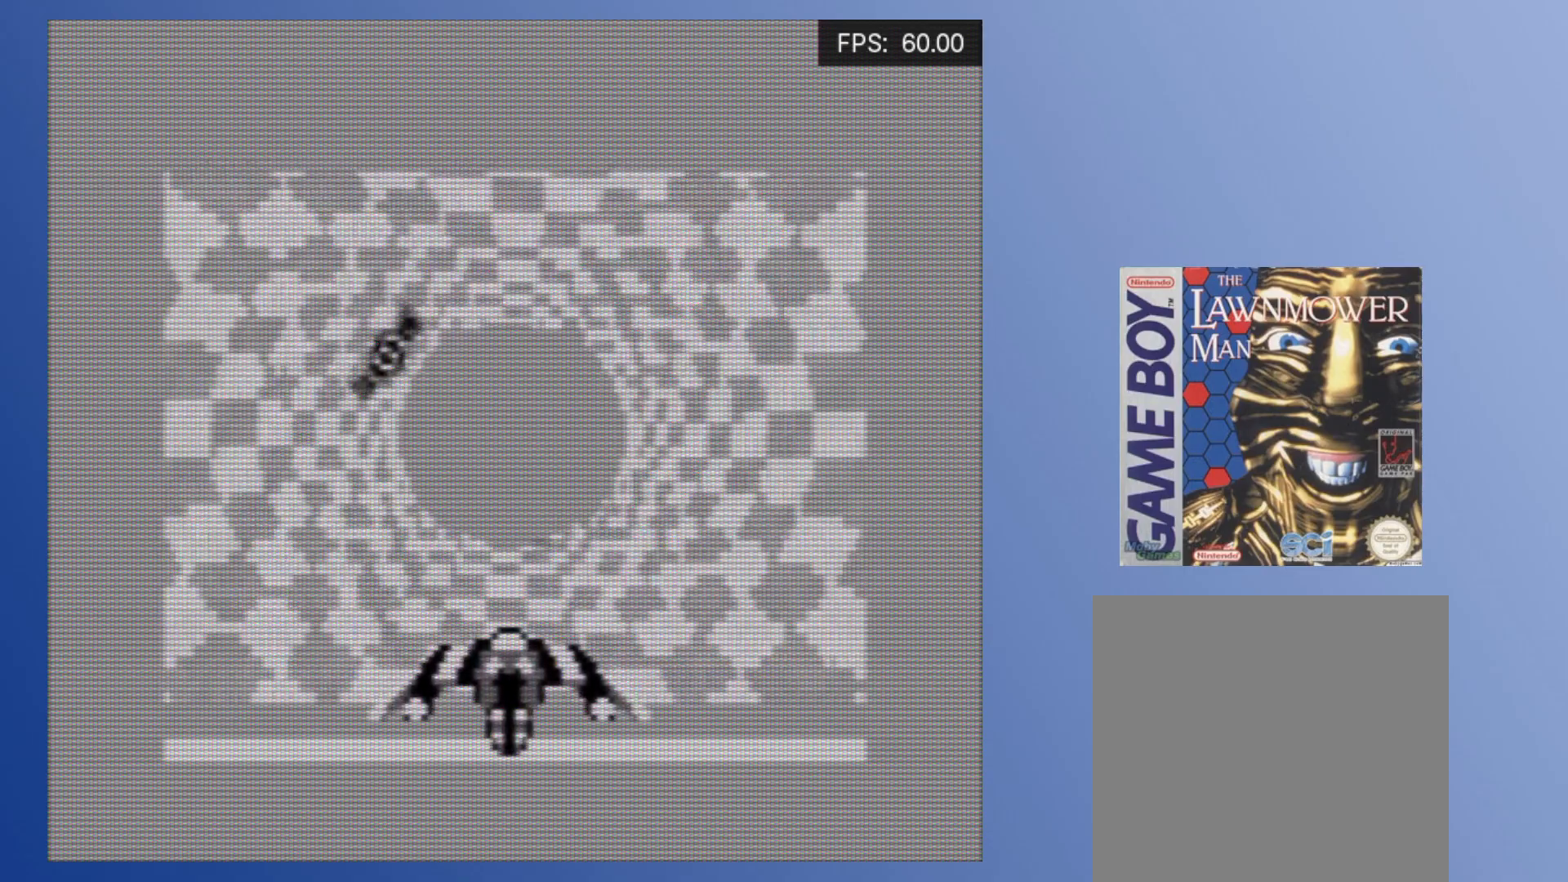
{"buttons": ["DPAD_RIGHT"], "events": [[317, "DPAD_LEFT", "up"], [333, "A", "up"], [383, "DPAD_RIGHT", "down"]]}
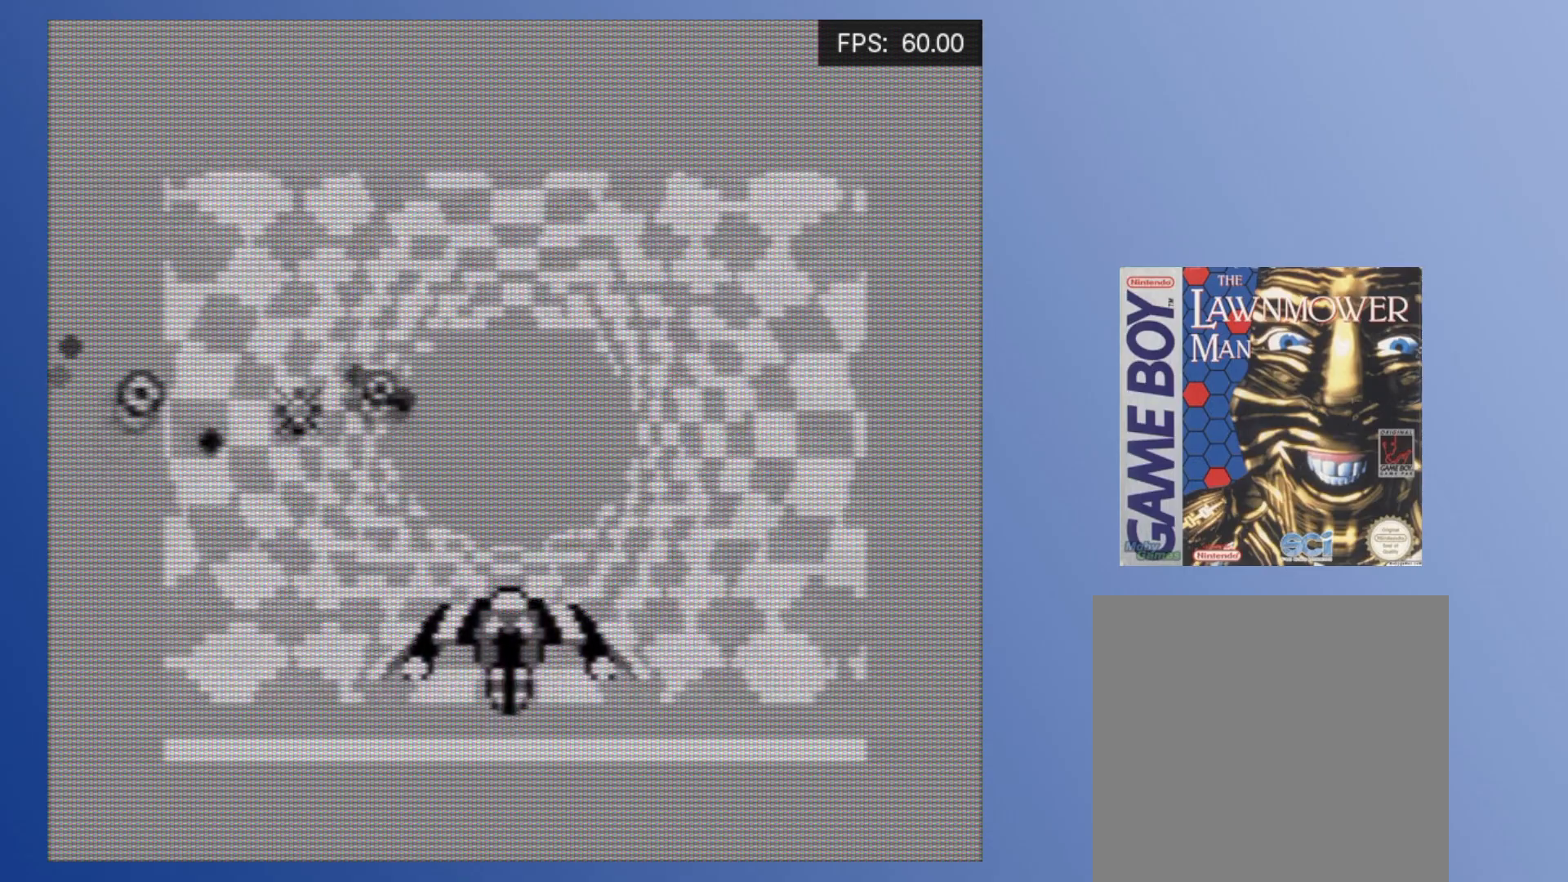
{"buttons": ["A", "DPAD_RIGHT"], "events": [[33, "A", "down"], [150, "DPAD_RIGHT", "up"], [333, "A", "up"], [433, "A", "down"], [467, "DPAD_RIGHT", "down"]]}
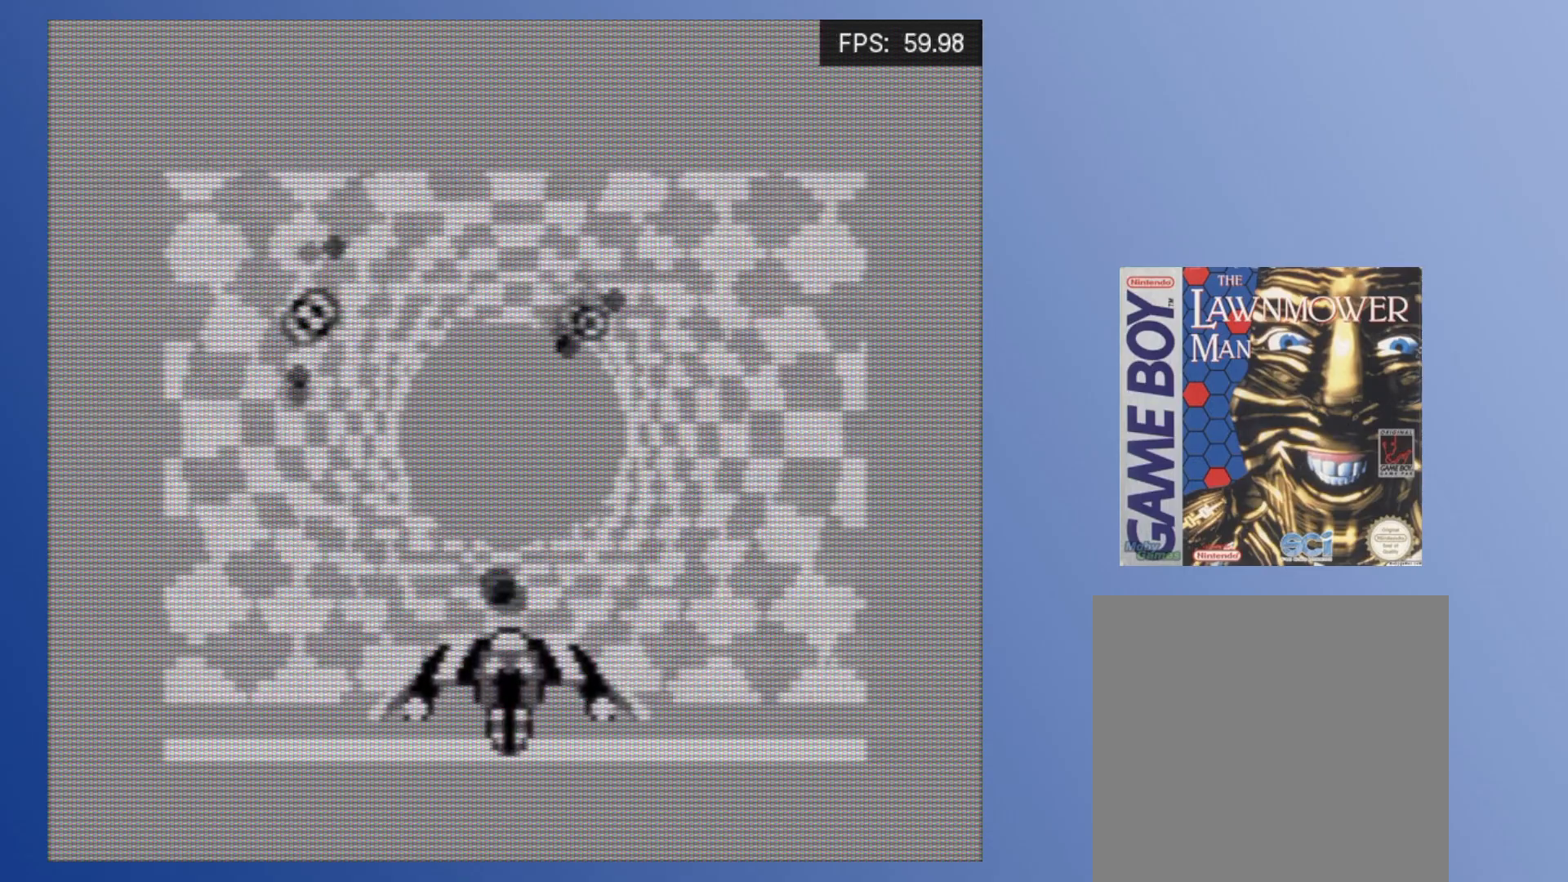
{"buttons": ["A", "DPAD_LEFT"], "events": [[317, "A", "up"], [350, "DPAD_RIGHT", "up"], [417, "A", "down"], [450, "DPAD_LEFT", "down"]]}
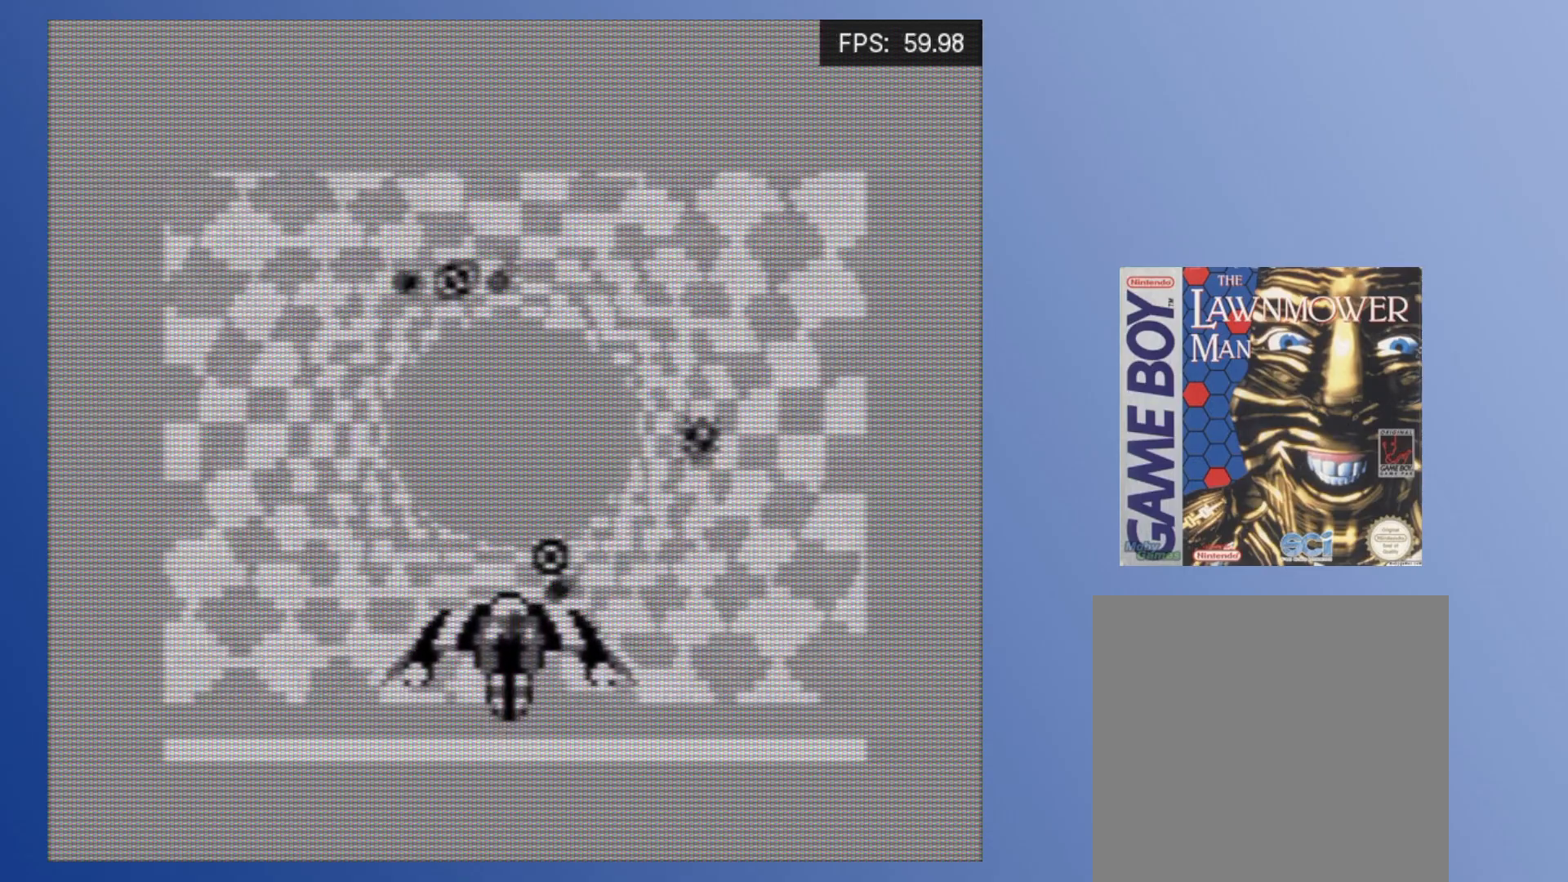
{"buttons": ["A", "DPAD_LEFT"], "events": [[183, "DPAD_LEFT", "up"], [317, "DPAD_LEFT", "down"]]}
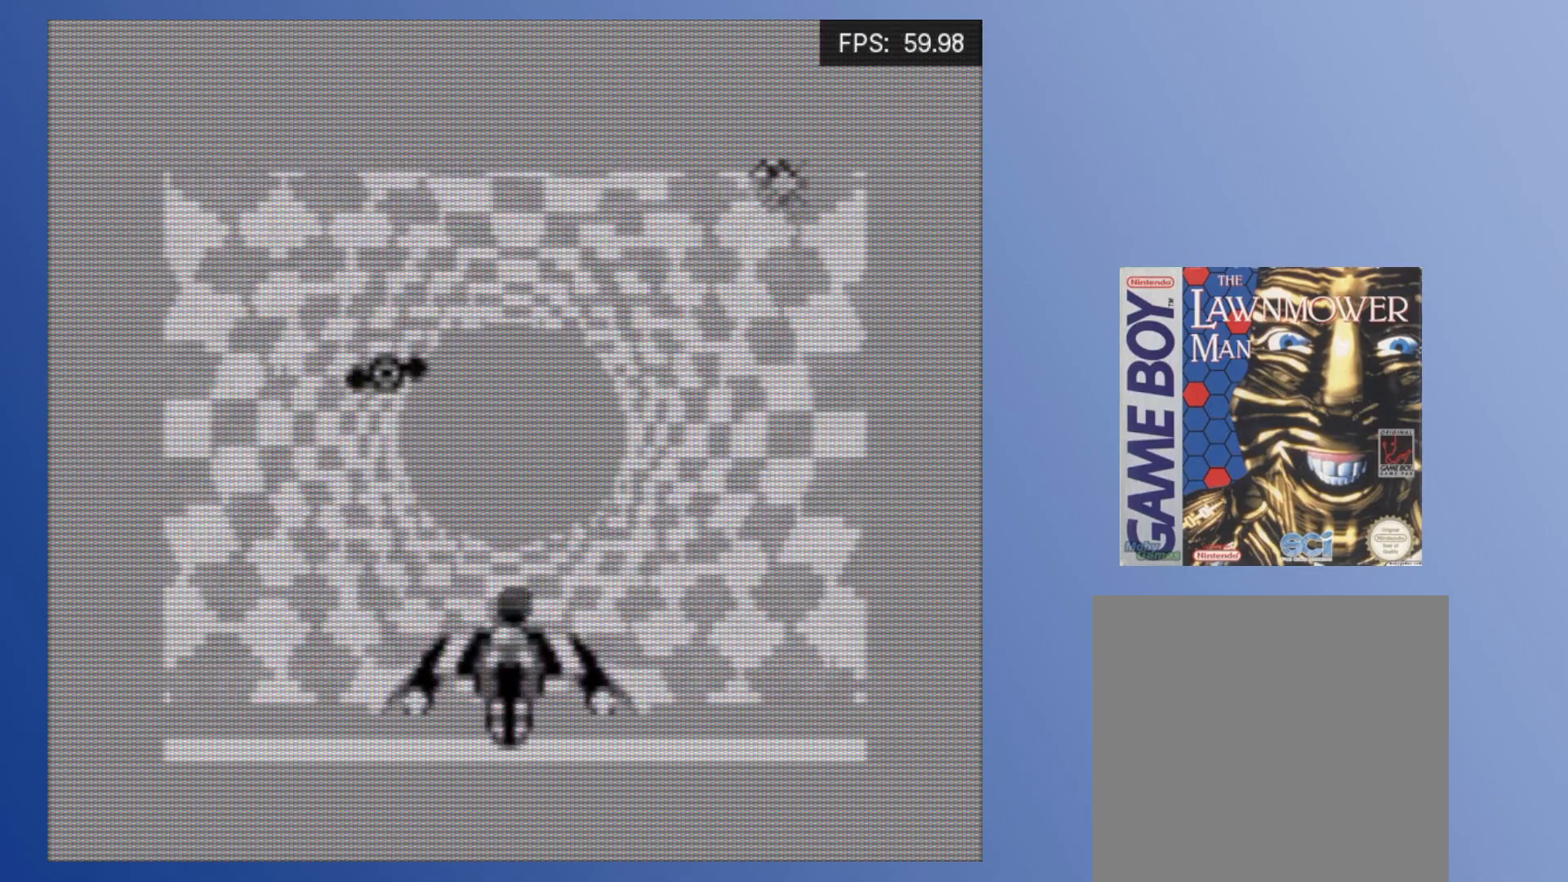
{"buttons": [], "events": [[233, "DPAD_LEFT", "up"], [283, "A", "up"], [350, "DPAD_RIGHT", "down"], [433, "DPAD_RIGHT", "up"]]}
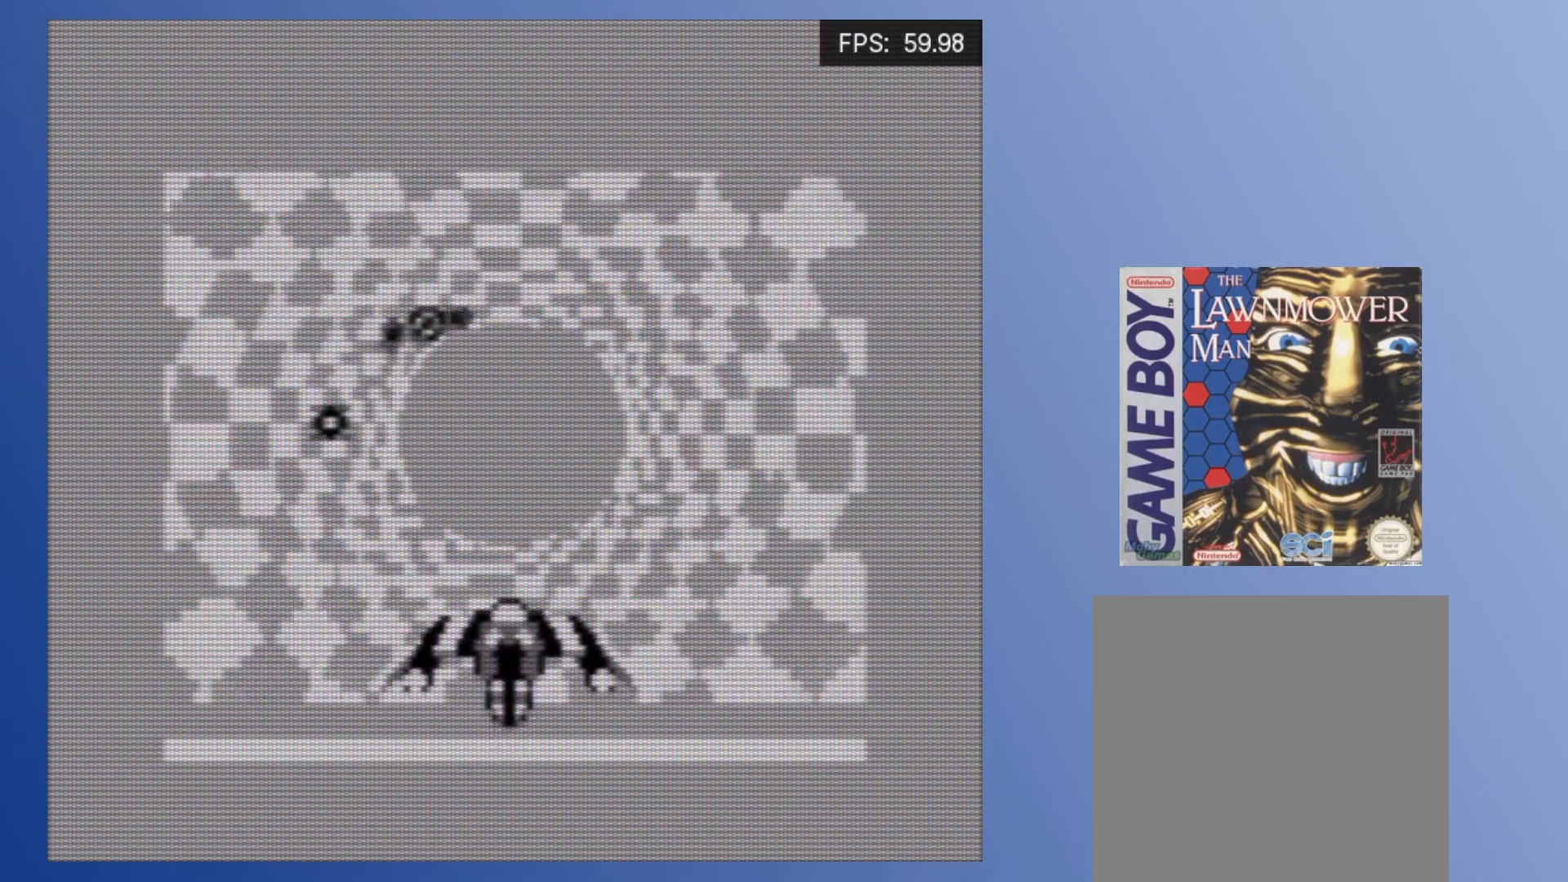
{"buttons": ["DPAD_RIGHT"], "events": [[217, "DPAD_RIGHT", "down"]]}
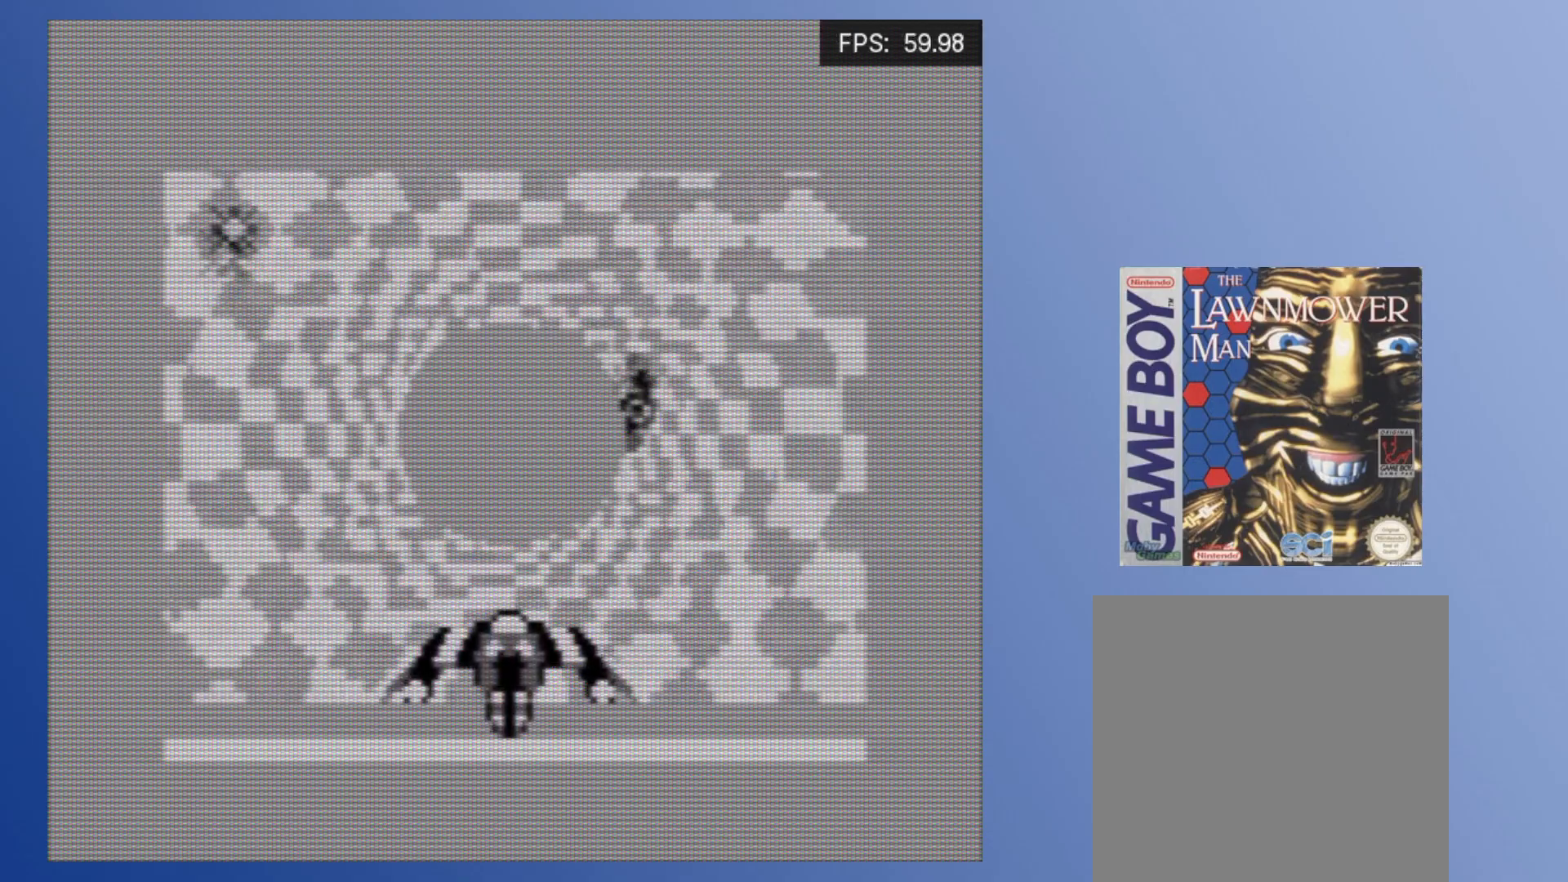
{"buttons": ["A"], "events": [[117, "DPAD_RIGHT", "up"], [183, "A", "down"], [217, "DPAD_LEFT", "down"], [300, "DPAD_LEFT", "up"]]}
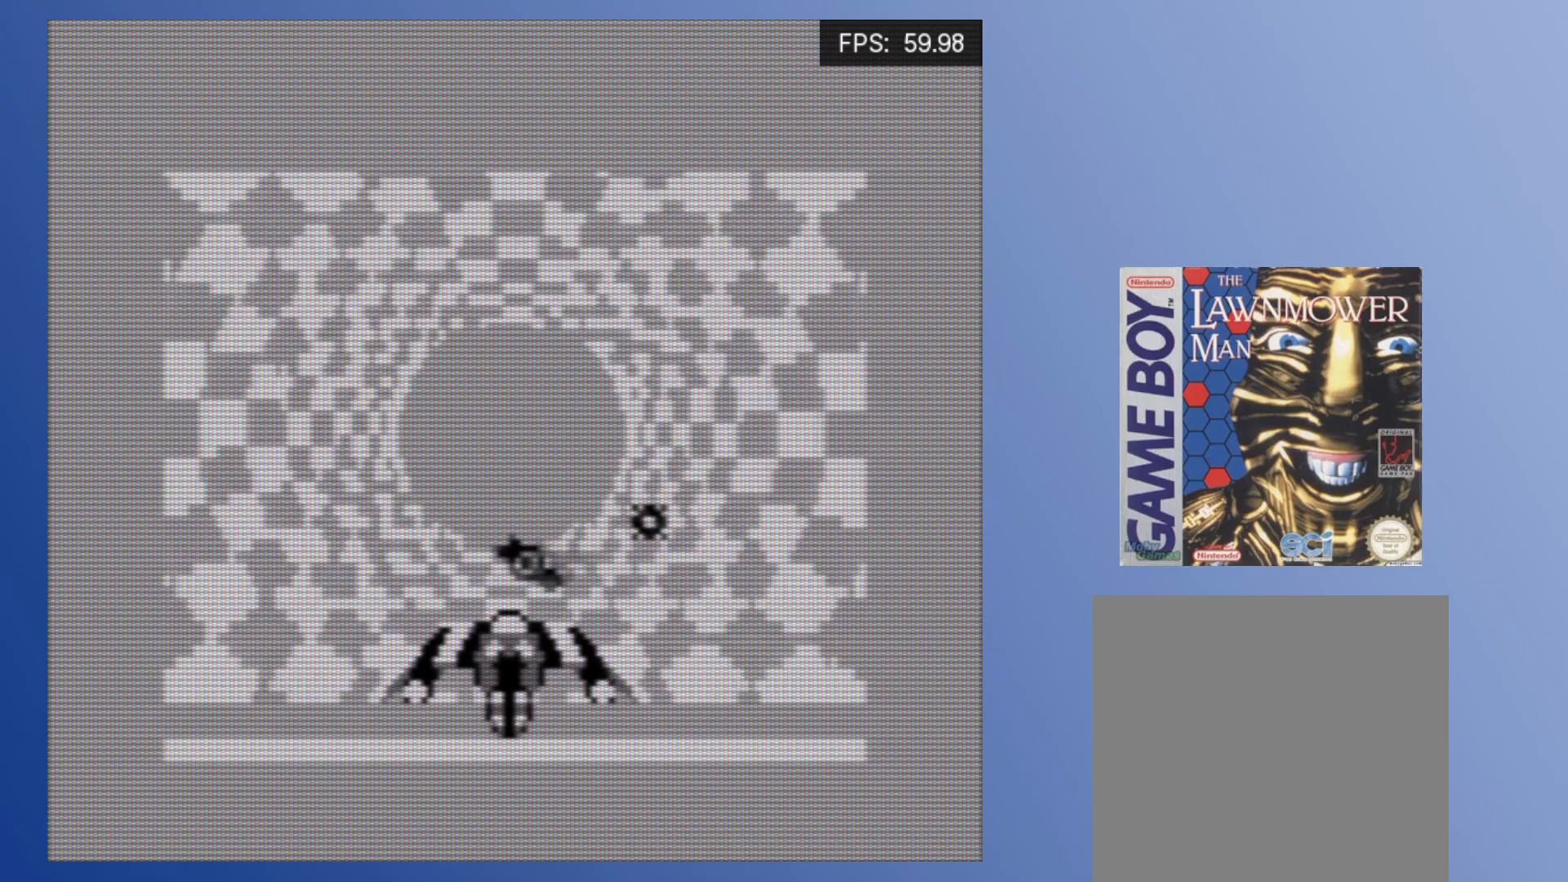
{"buttons": ["A", "DPAD_LEFT"], "events": [[17, "DPAD_LEFT", "down"]]}
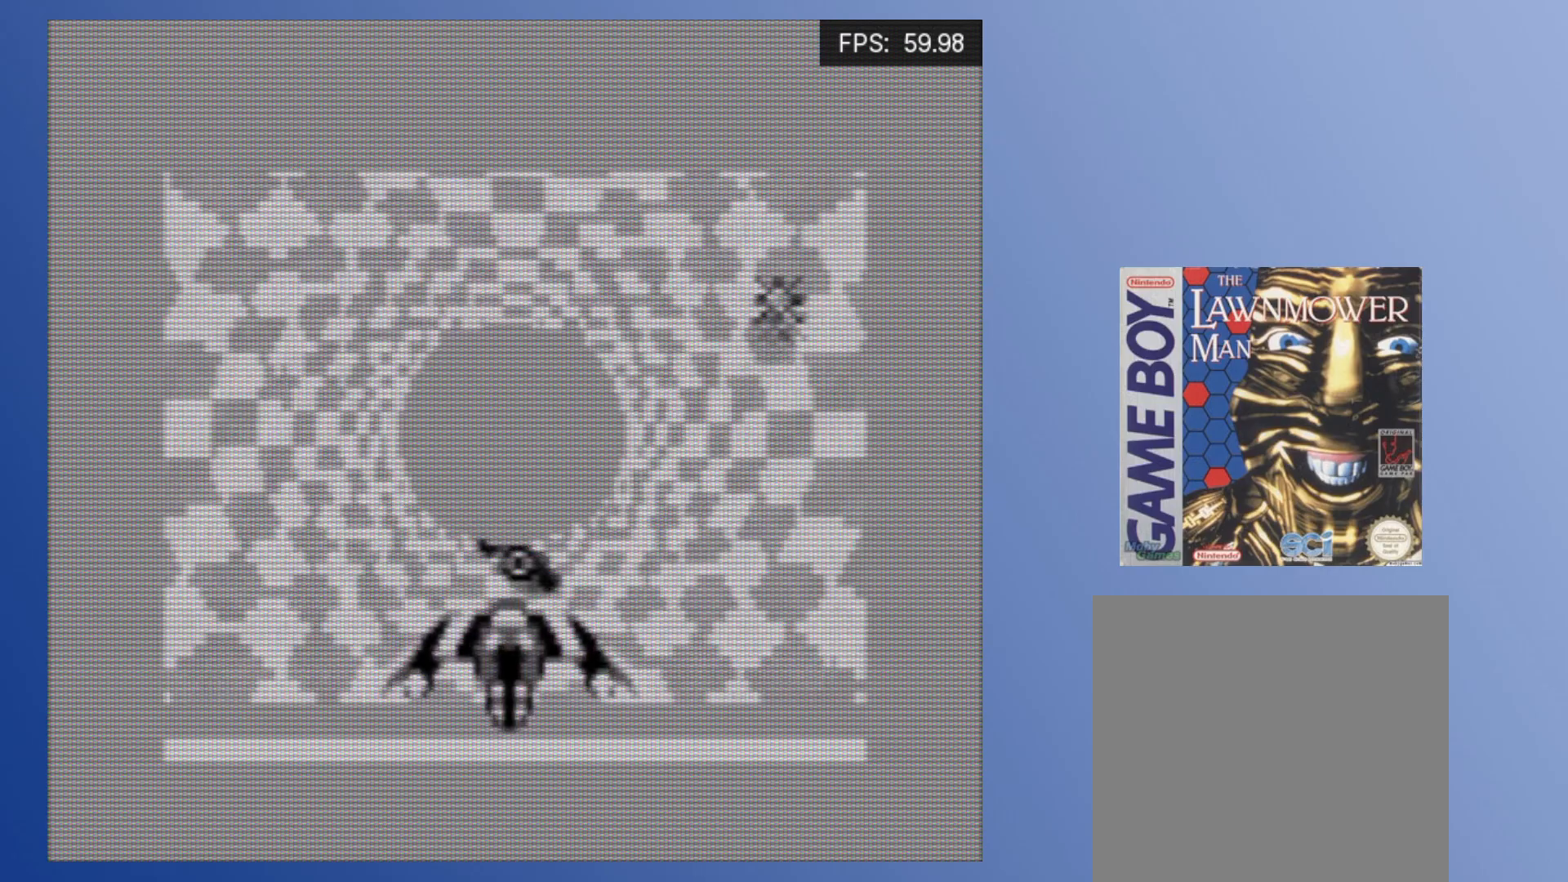
{"buttons": ["A", "DPAD_RIGHT"], "events": [[33, "DPAD_LEFT", "up"], [117, "DPAD_RIGHT", "down"]]}
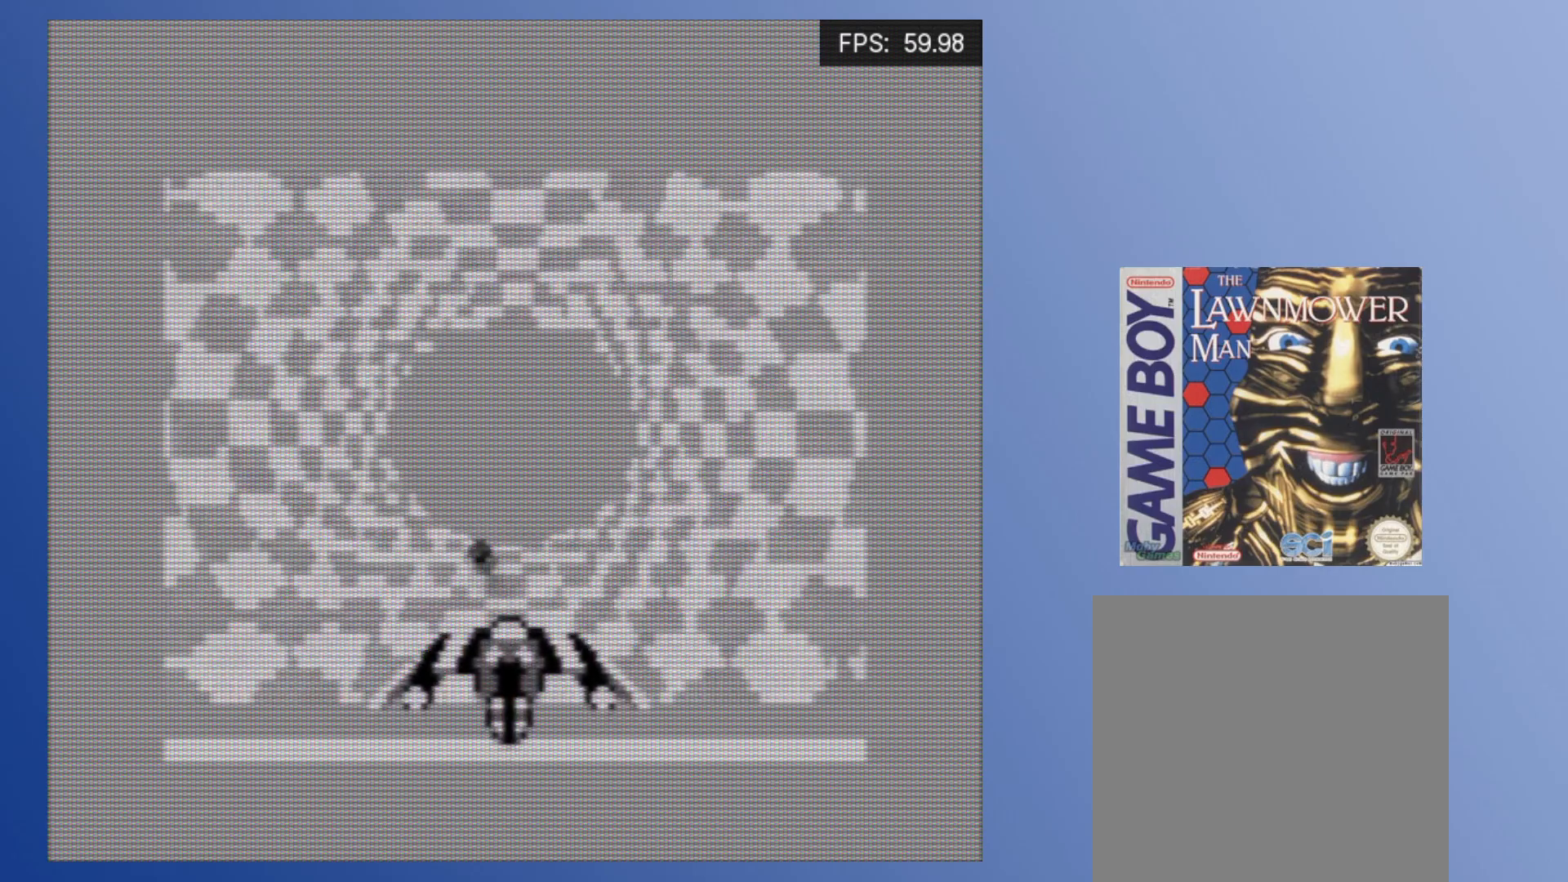
{"buttons": [], "events": [[33, "A", "up"], [33, "DPAD_RIGHT", "up"]]}
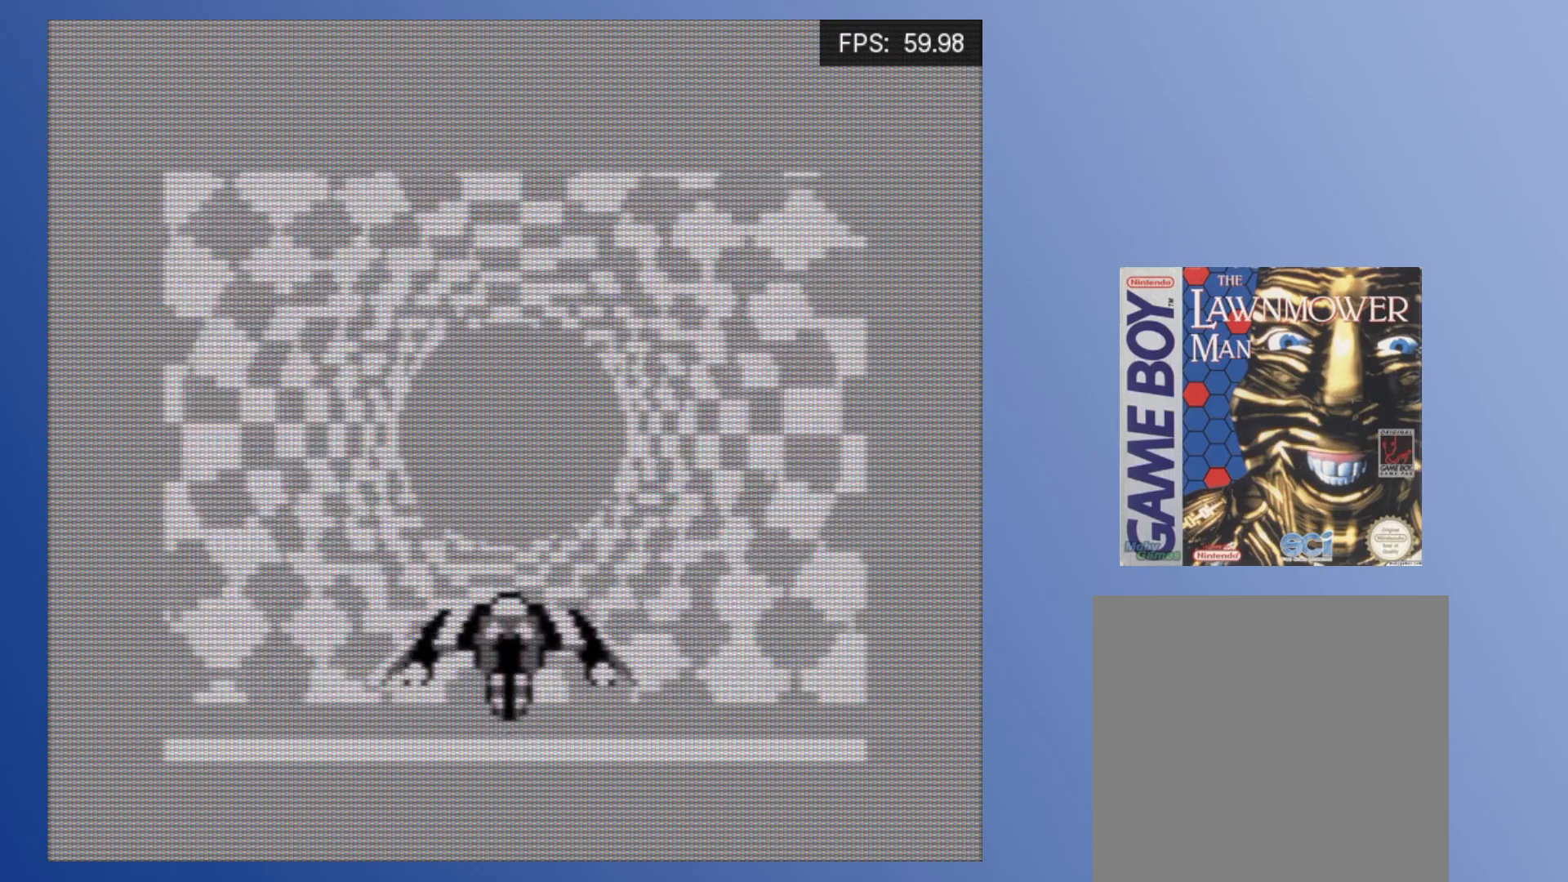
{"buttons": [], "events": []}
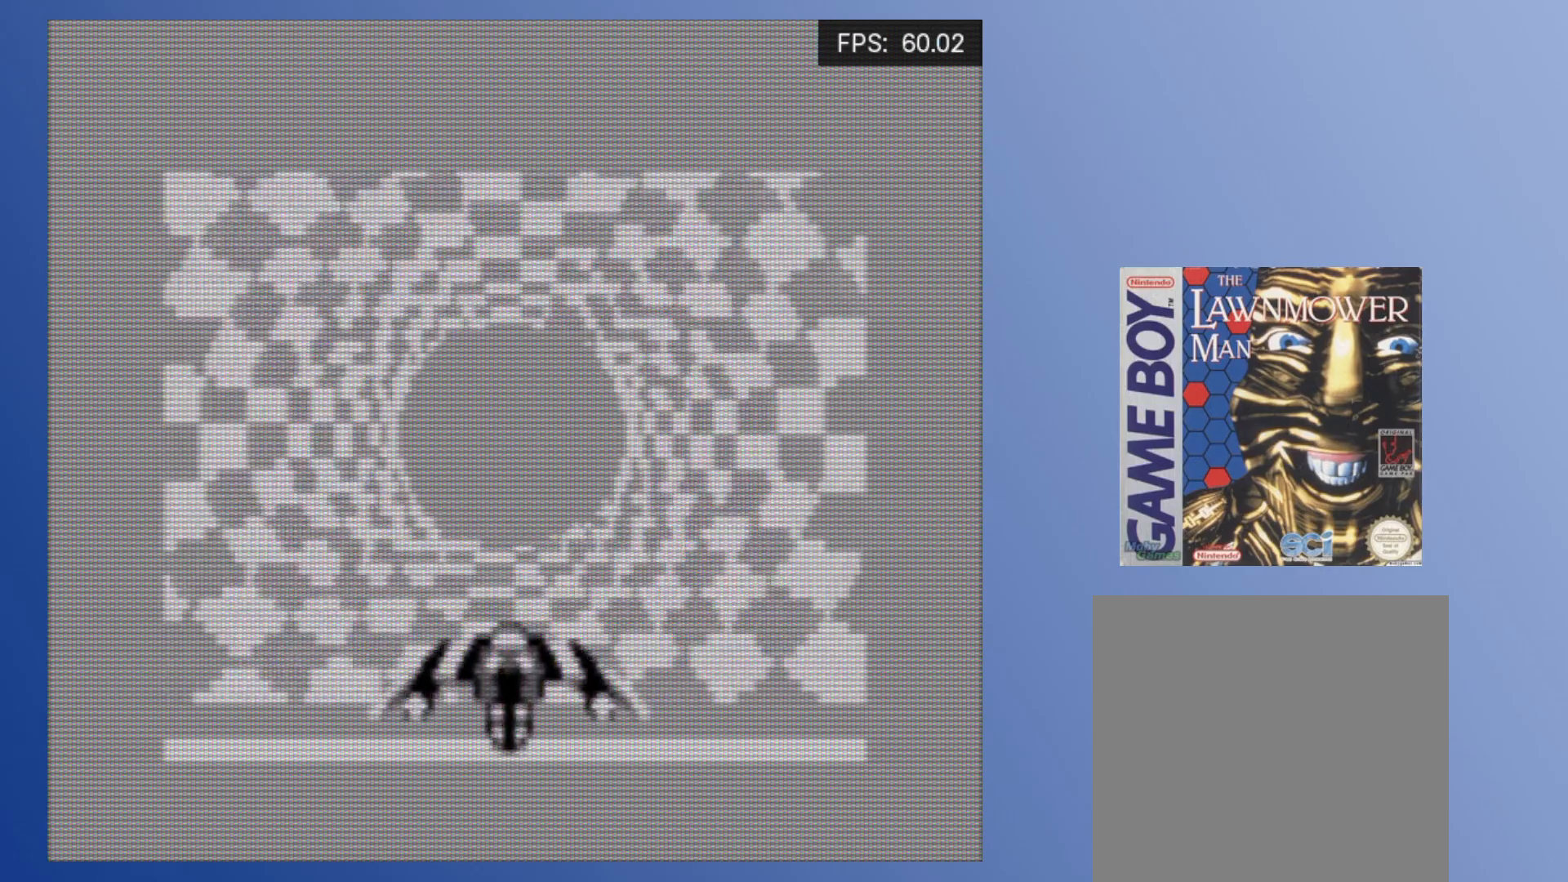
{"buttons": [], "events": []}
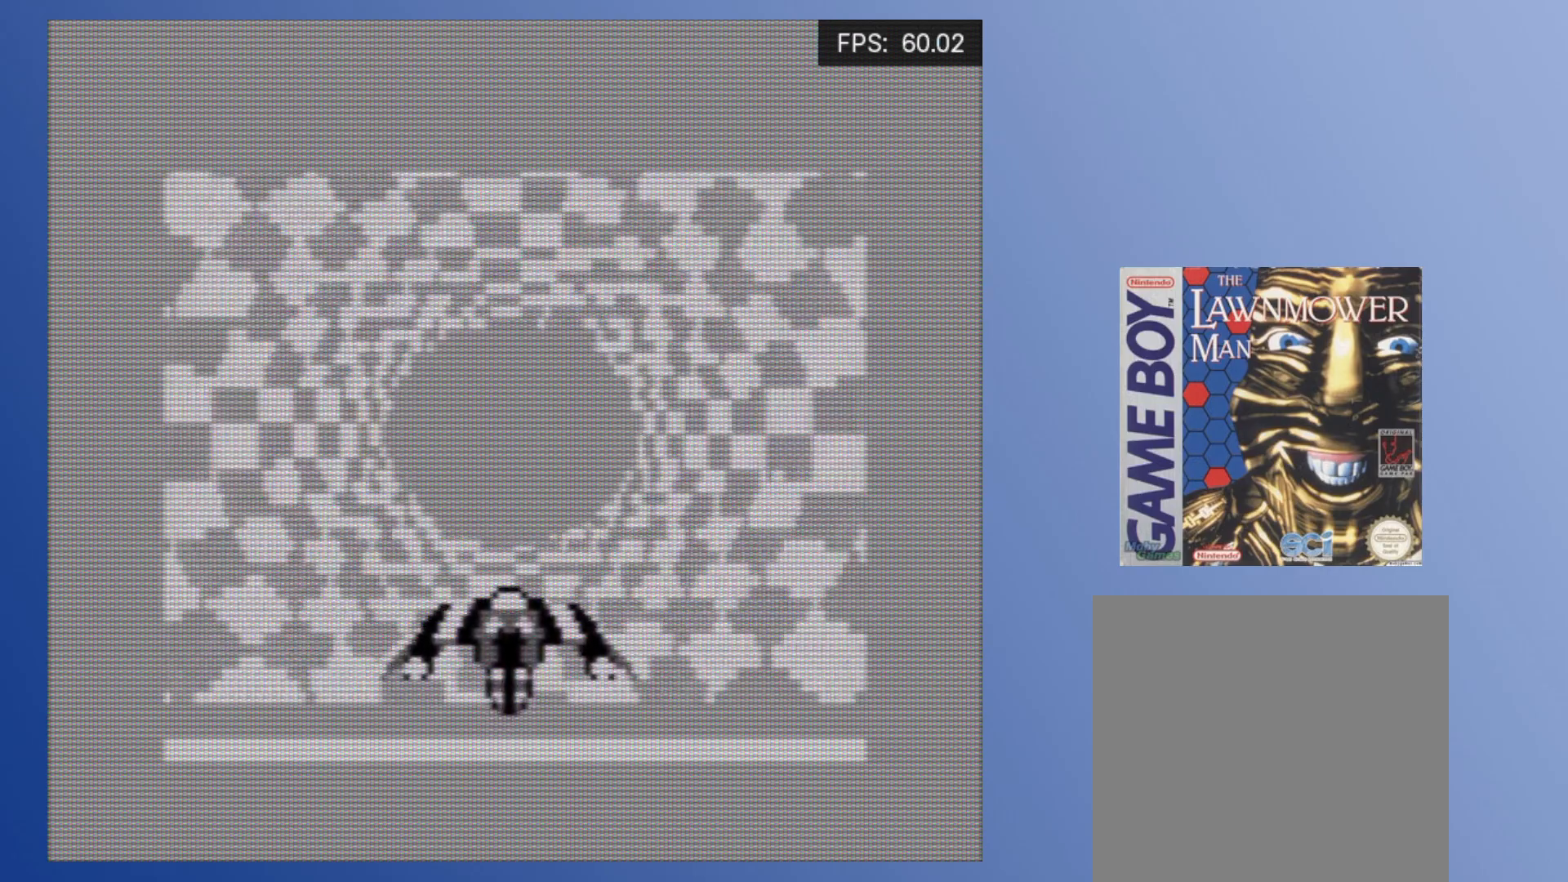
{"buttons": [], "events": []}
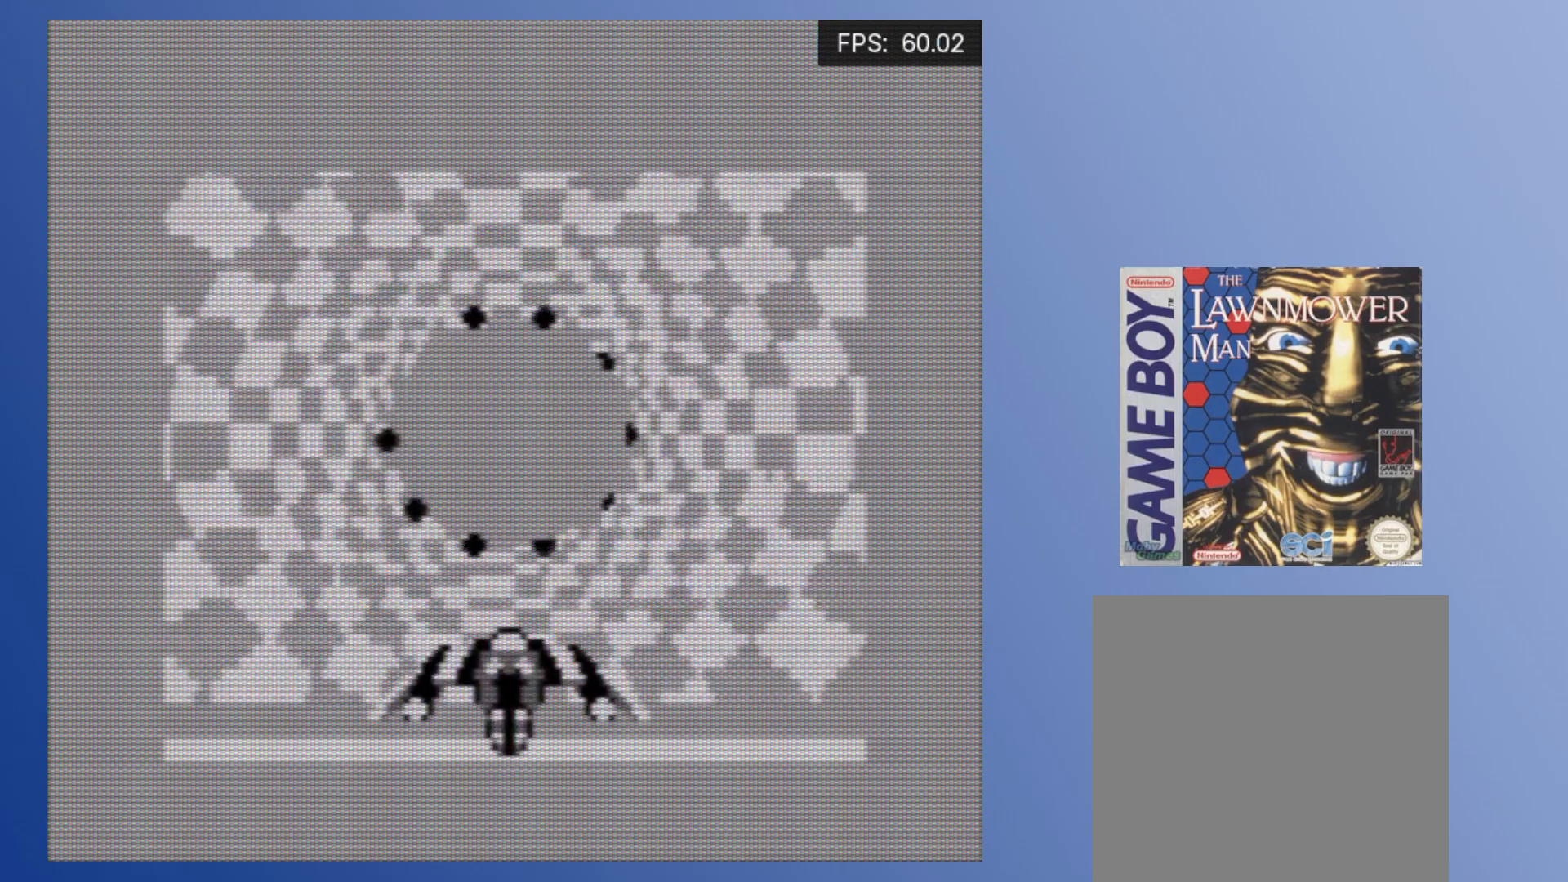
{"buttons": ["DPAD_RIGHT"], "events": [[233, "DPAD_RIGHT", "down"]]}
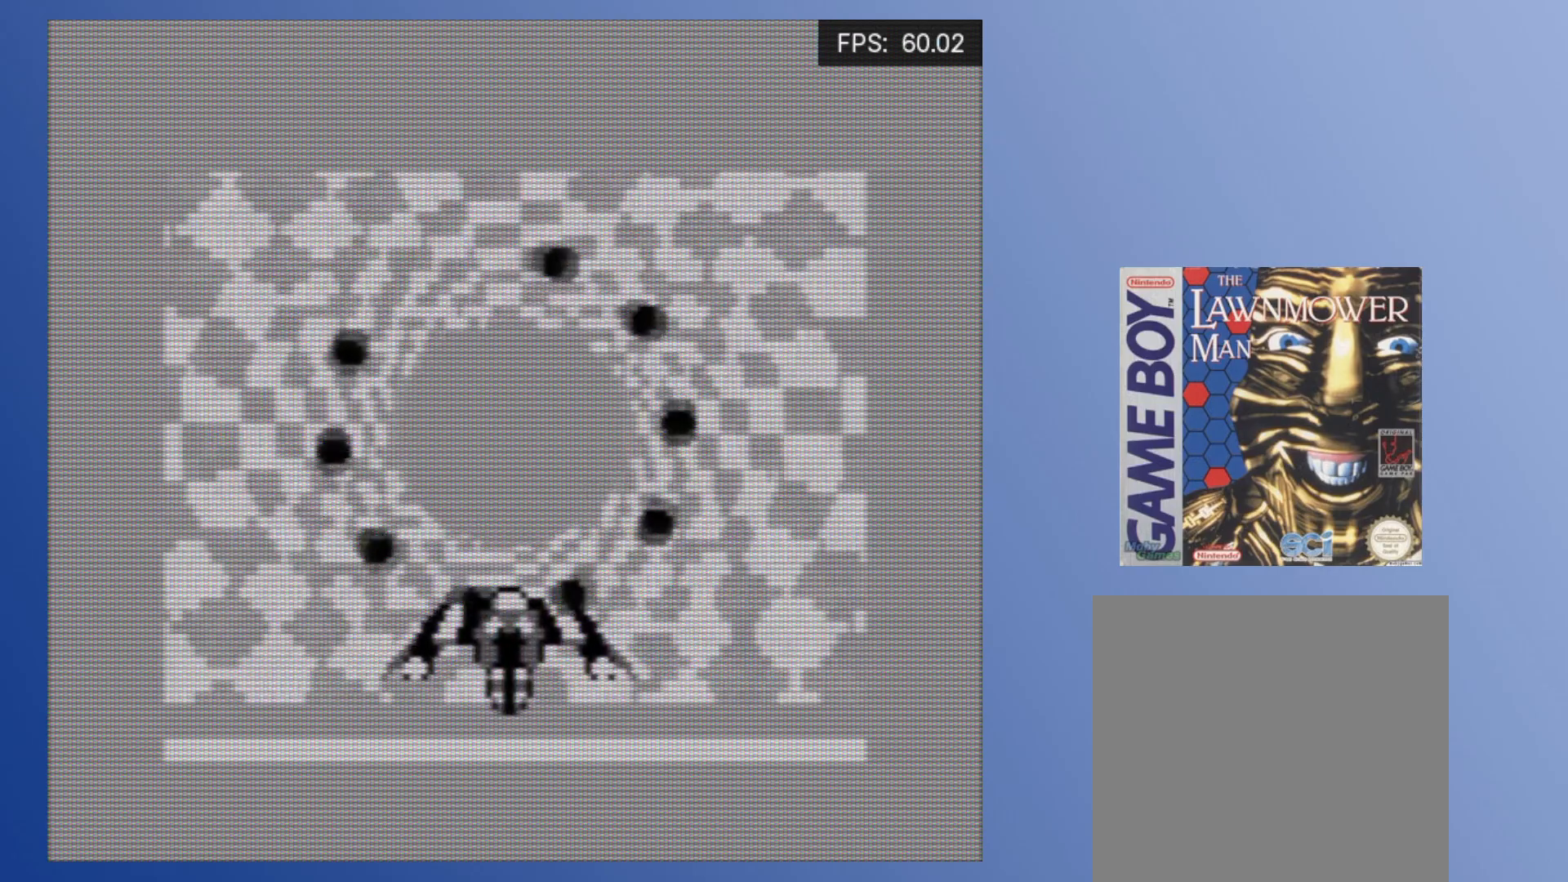
{"buttons": [], "events": [[267, "DPAD_RIGHT", "up"]]}
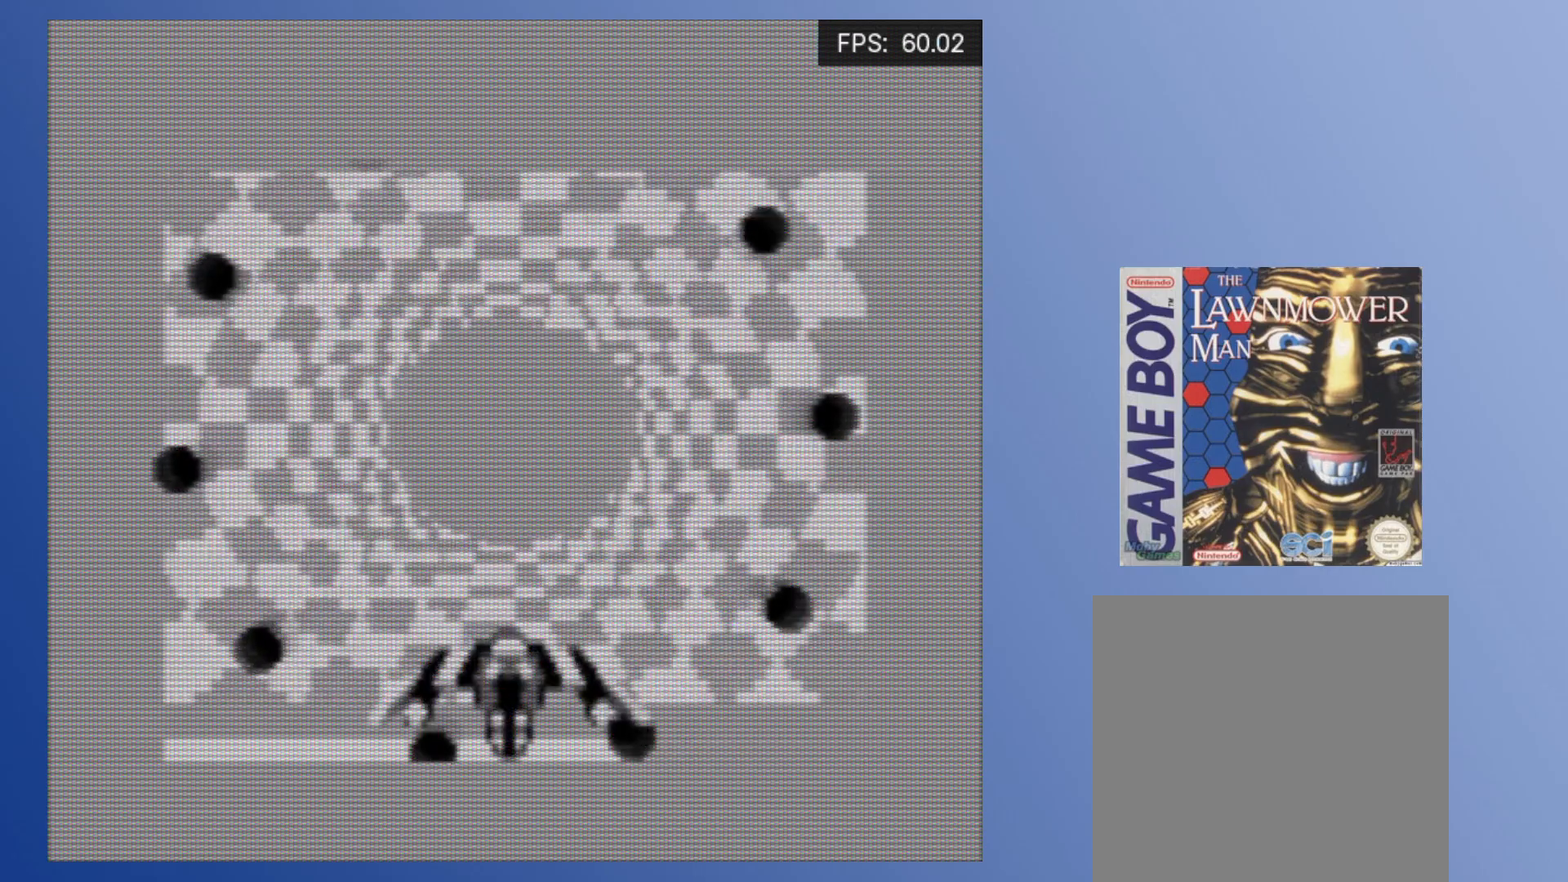
{"buttons": [], "events": []}
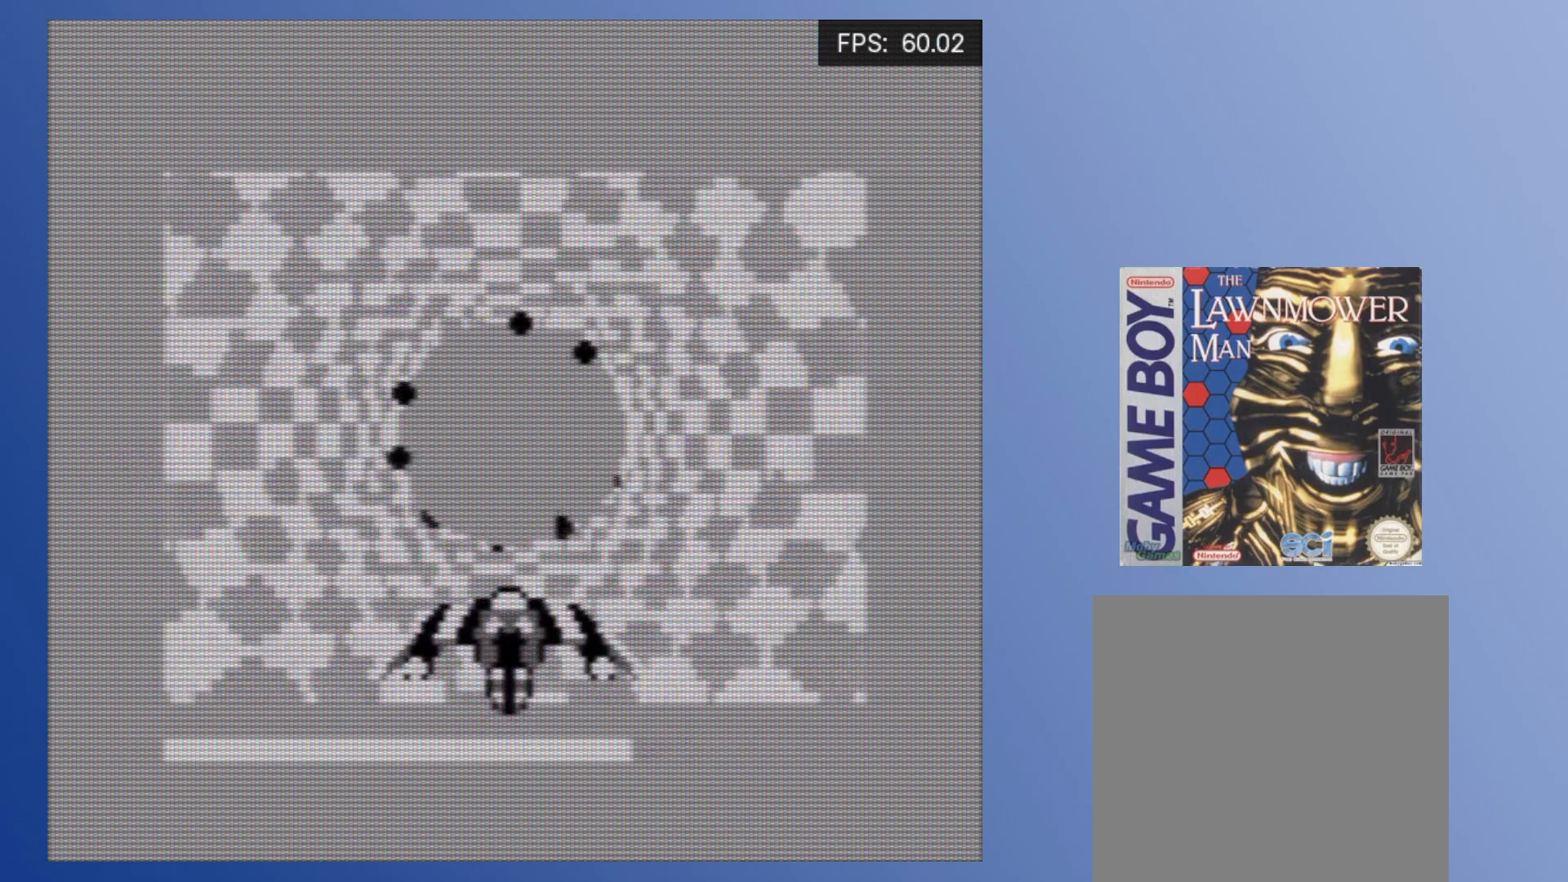
{"buttons": ["DPAD_LEFT"], "events": [[333, "DPAD_LEFT", "down"]]}
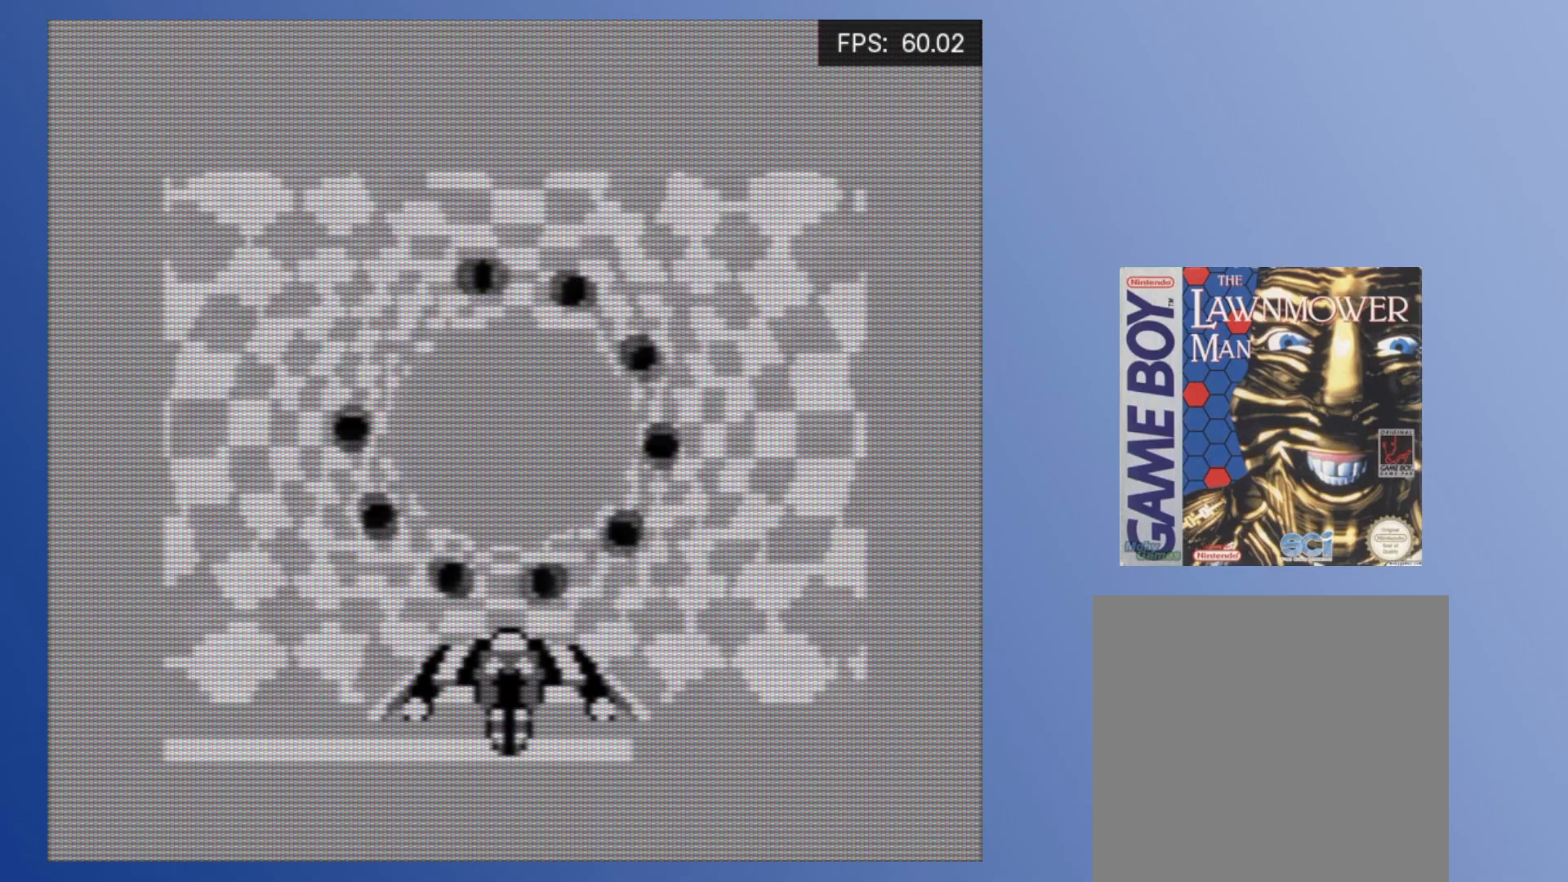
{"buttons": ["DPAD_LEFT"], "events": []}
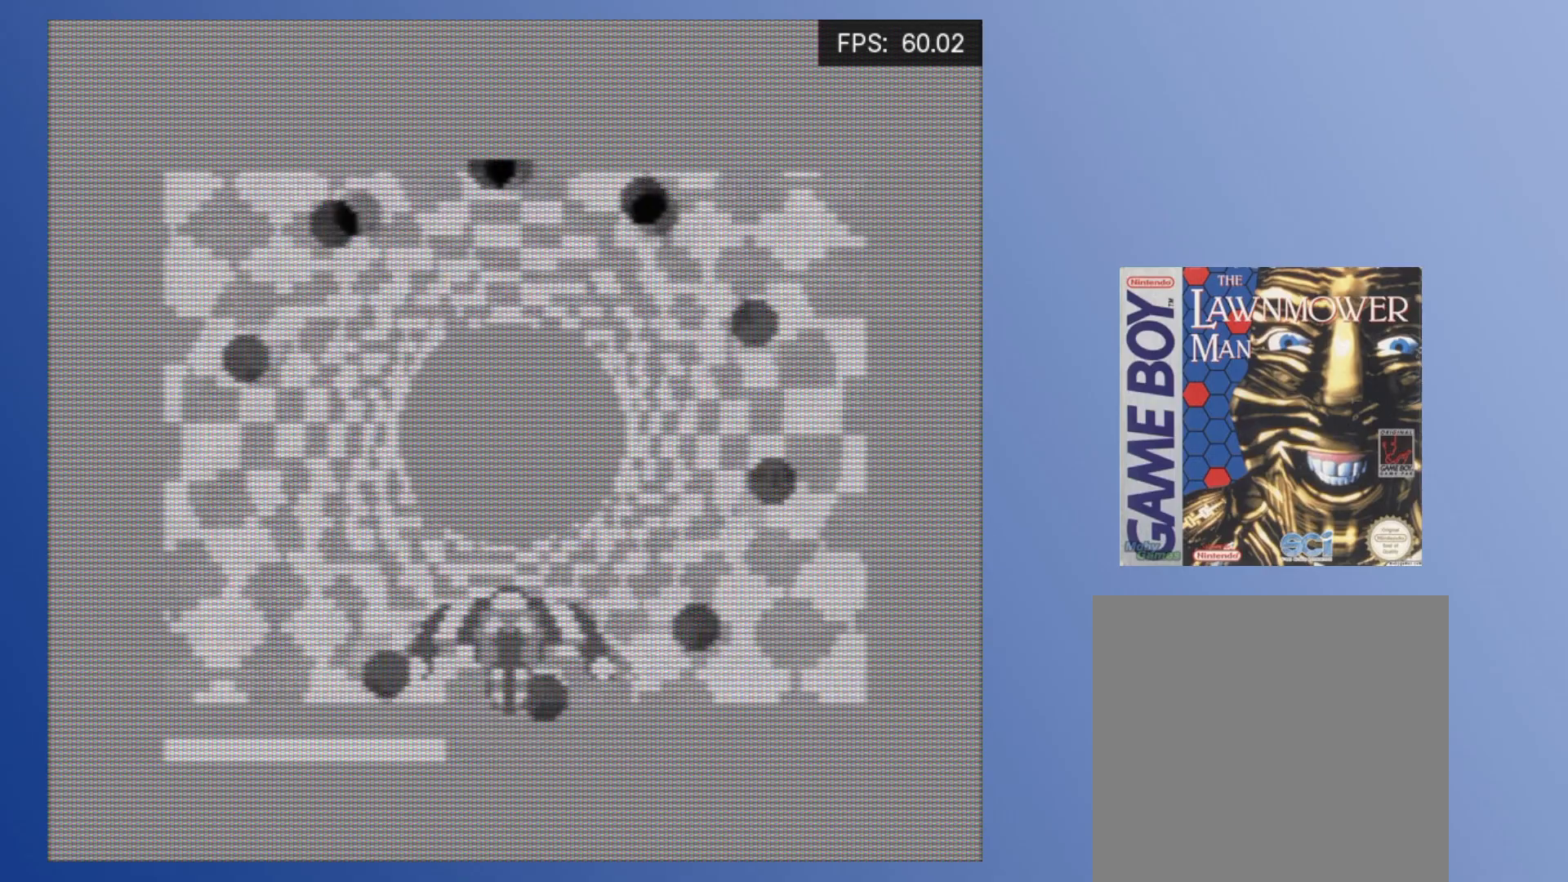
{"buttons": [], "events": [[317, "DPAD_LEFT", "up"]]}
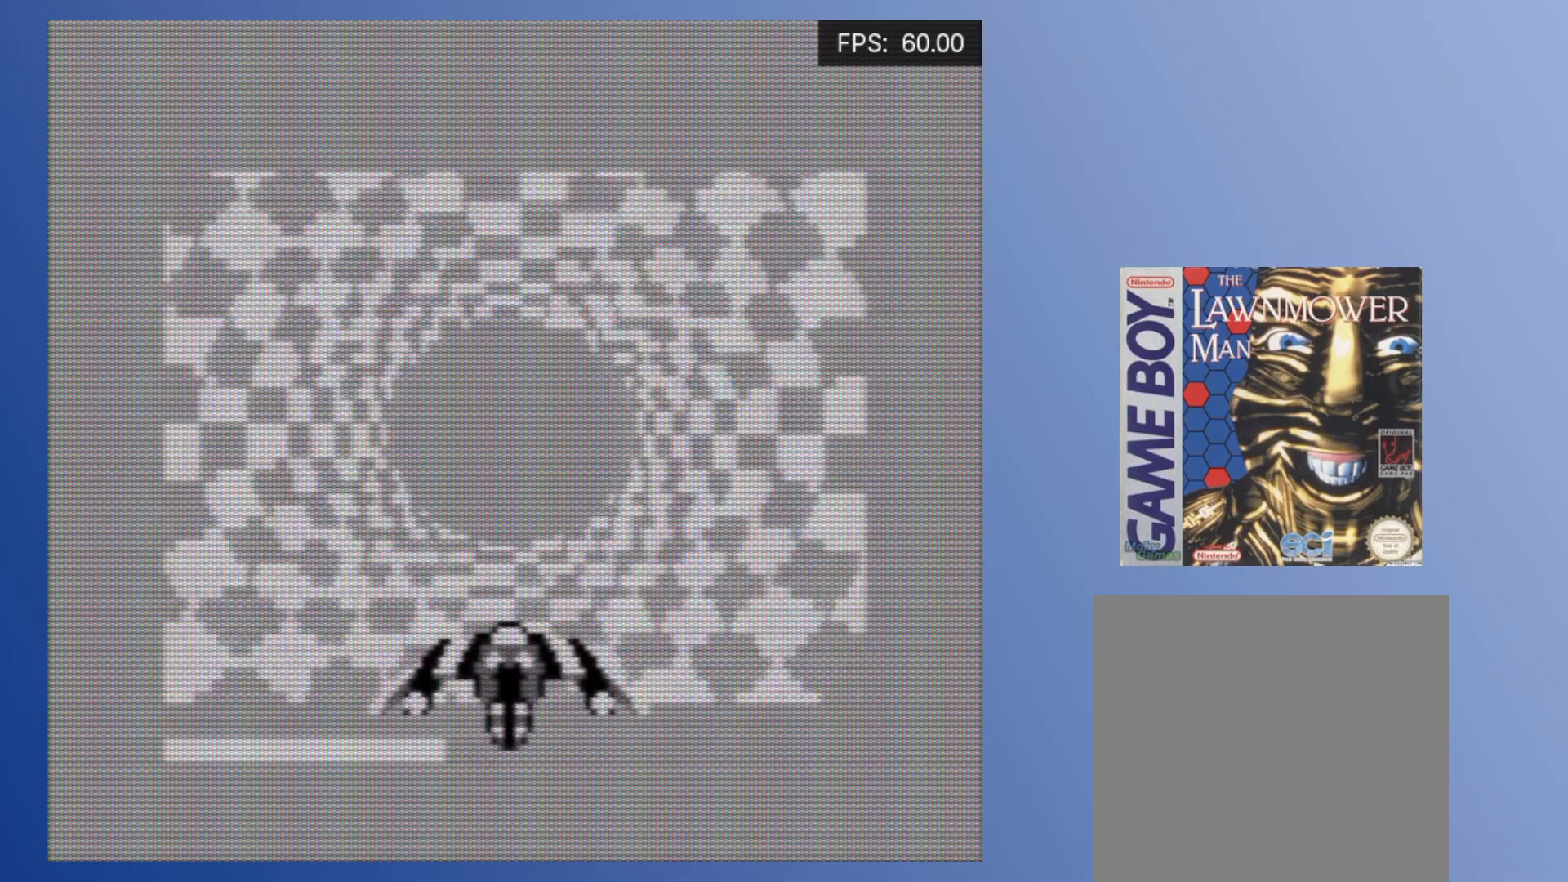
{"buttons": ["DPAD_LEFT"], "events": [[483, "DPAD_LEFT", "down"]]}
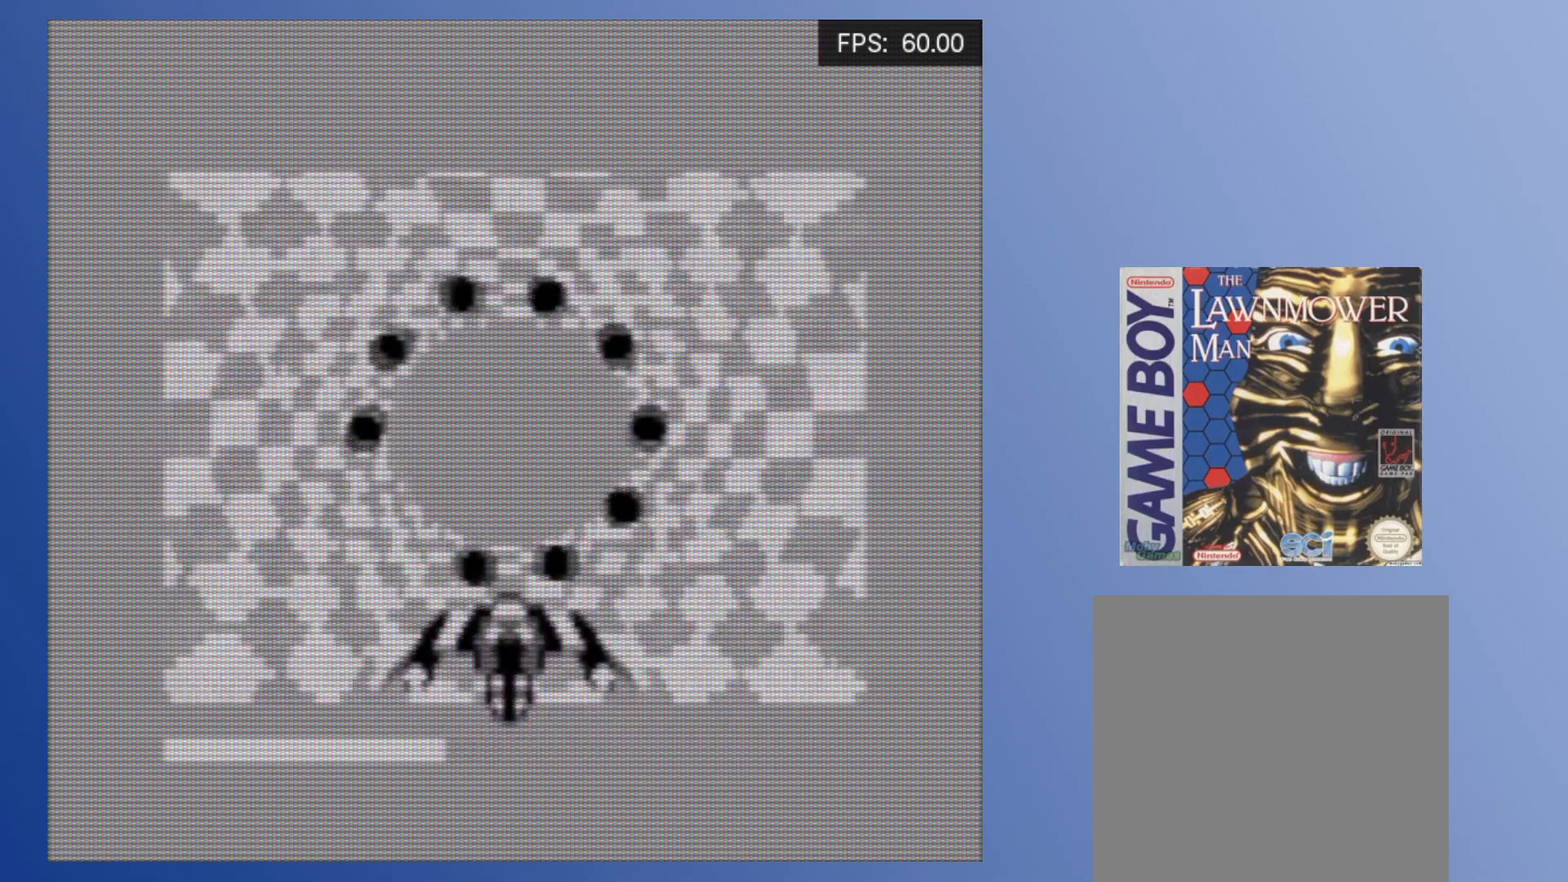
{"buttons": [], "events": [[417, "DPAD_LEFT", "up"]]}
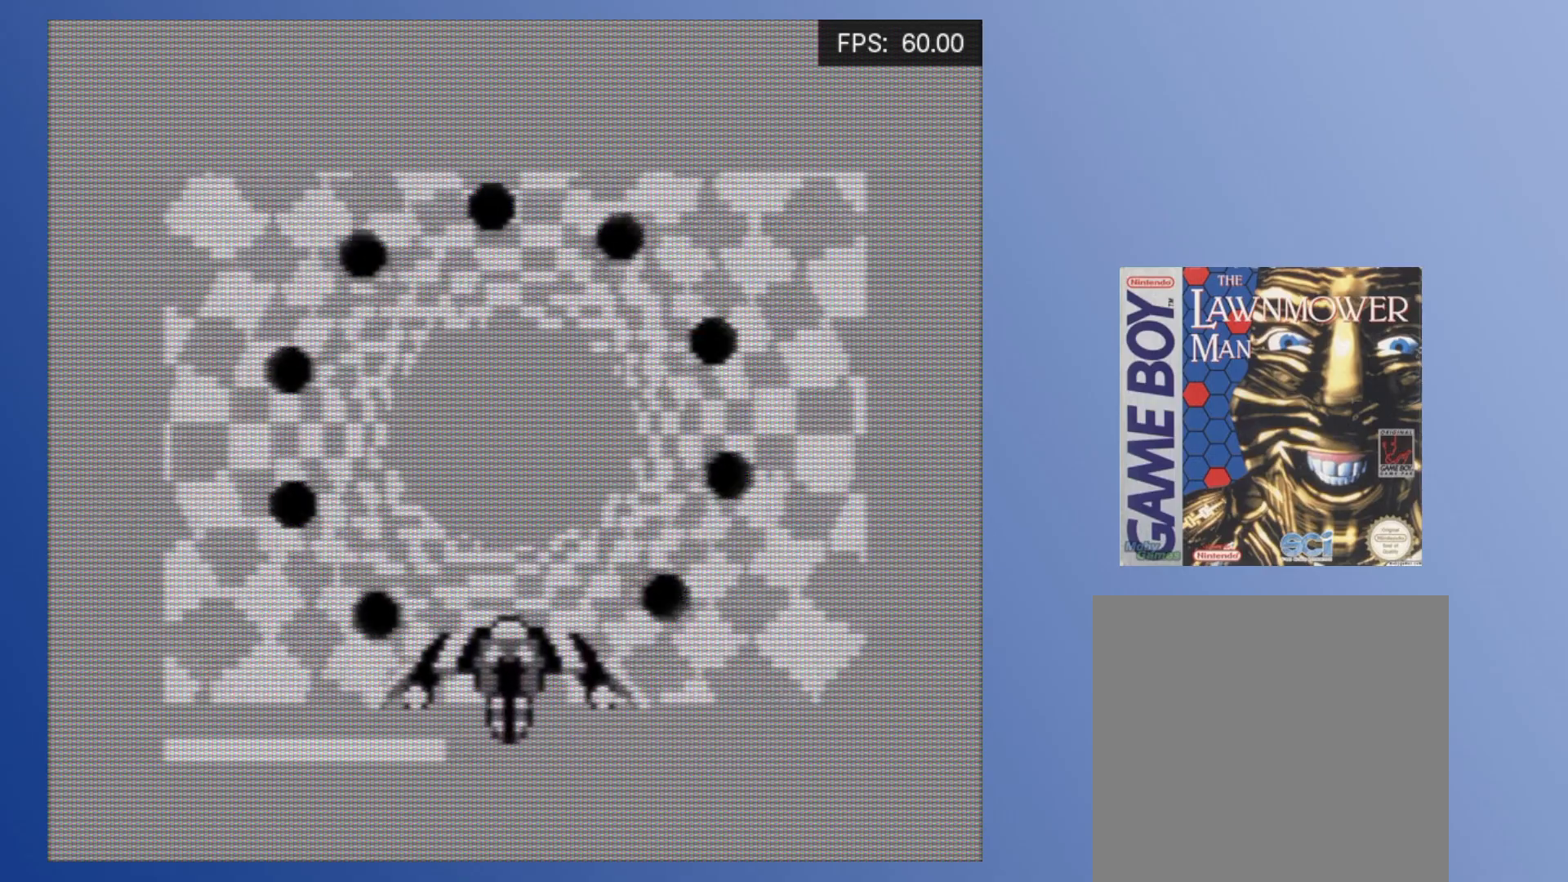
{"buttons": [], "events": []}
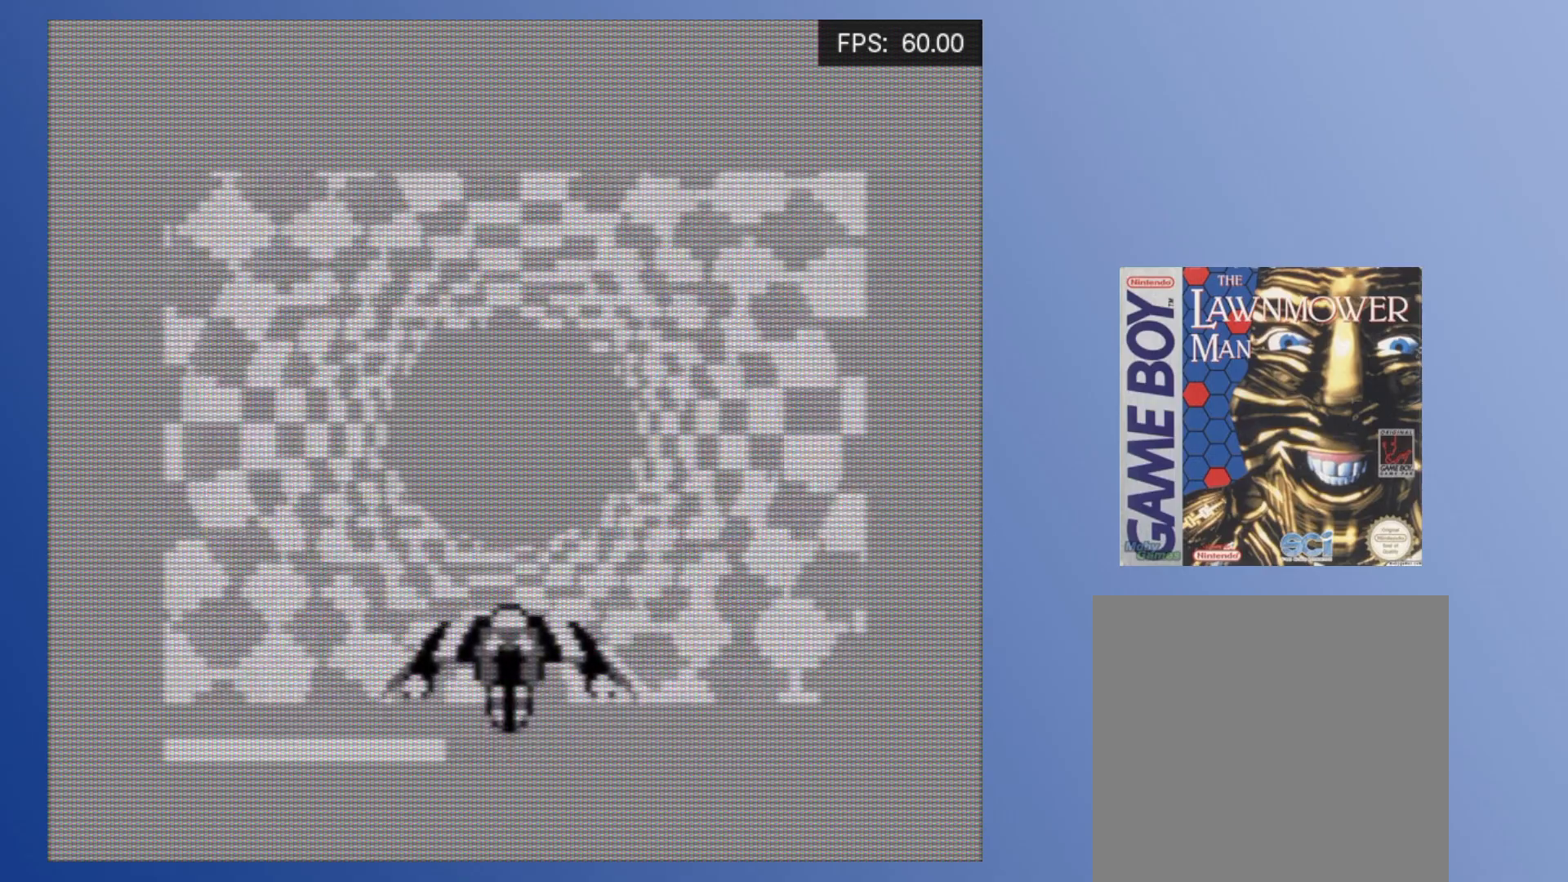
{"buttons": [], "events": []}
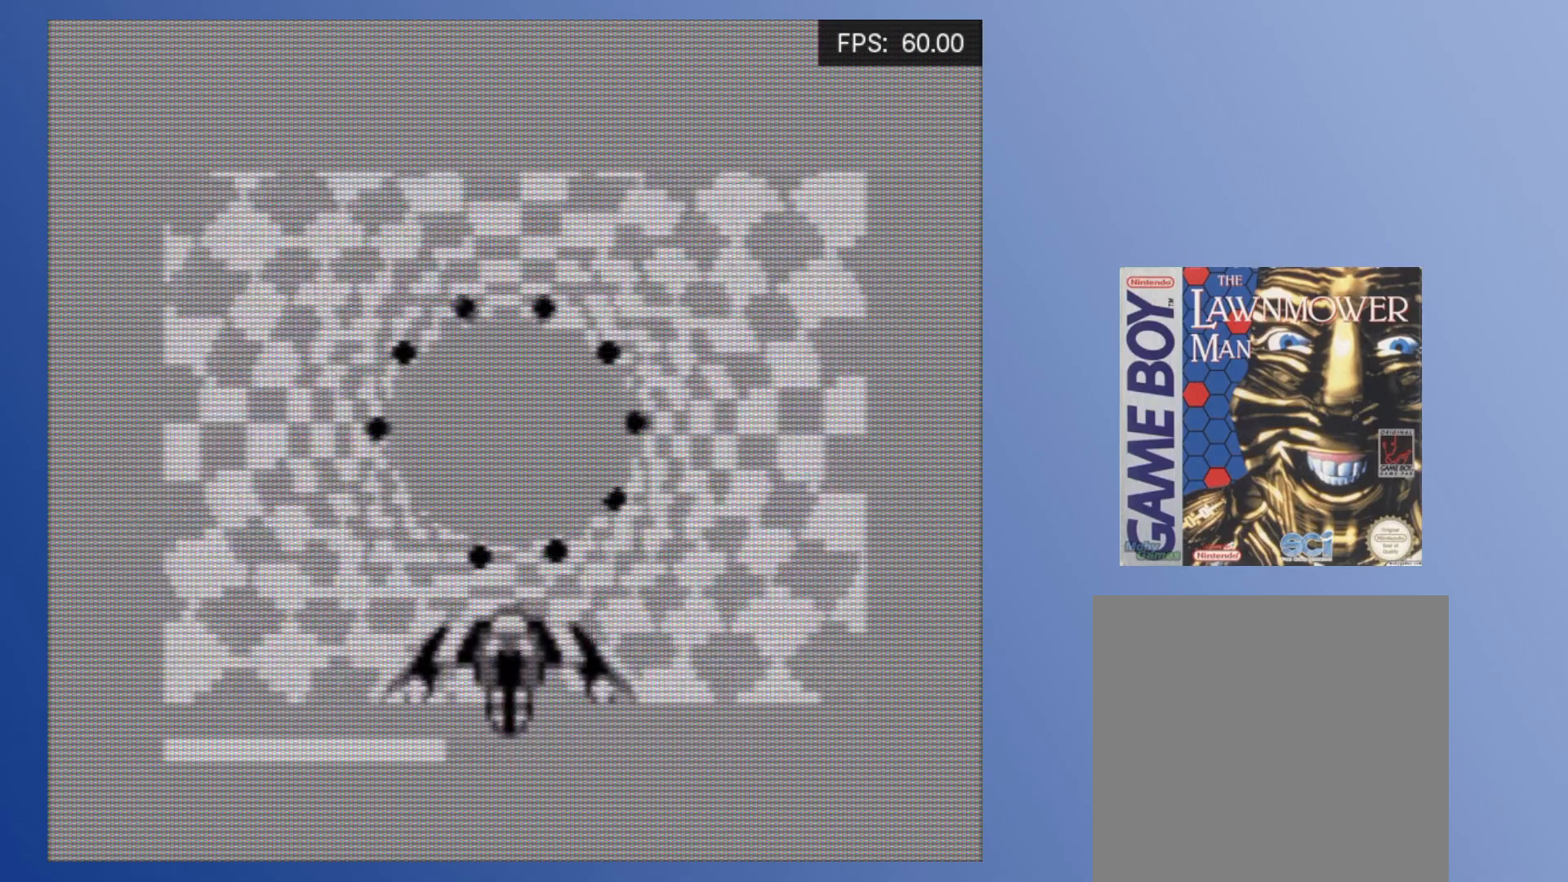
{"buttons": [], "events": [[33, "DPAD_LEFT", "down"], [467, "DPAD_LEFT", "up"]]}
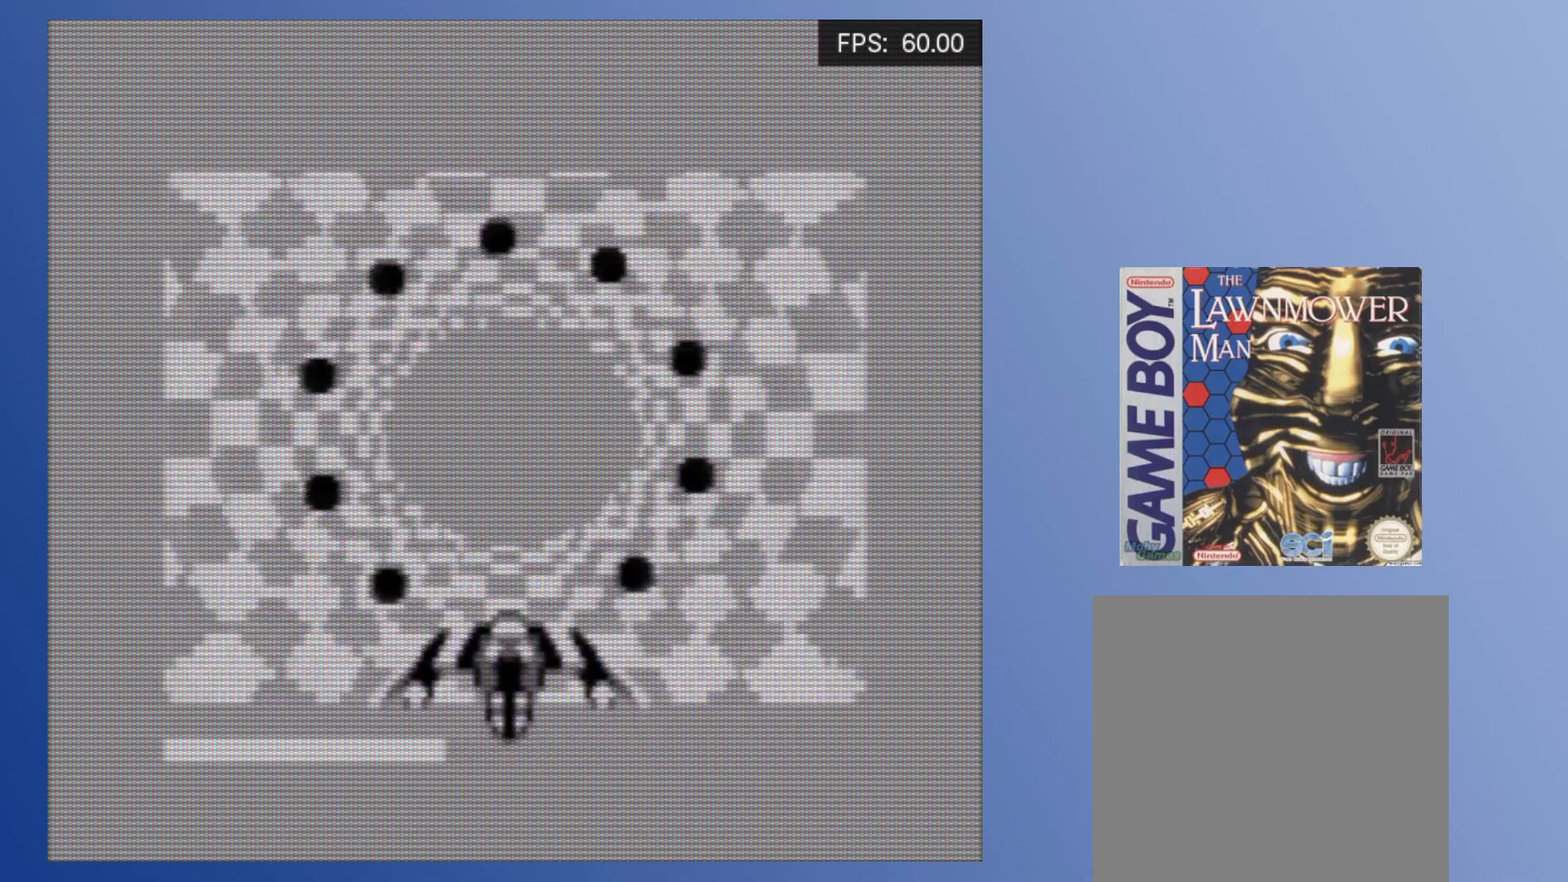
{"buttons": [], "events": []}
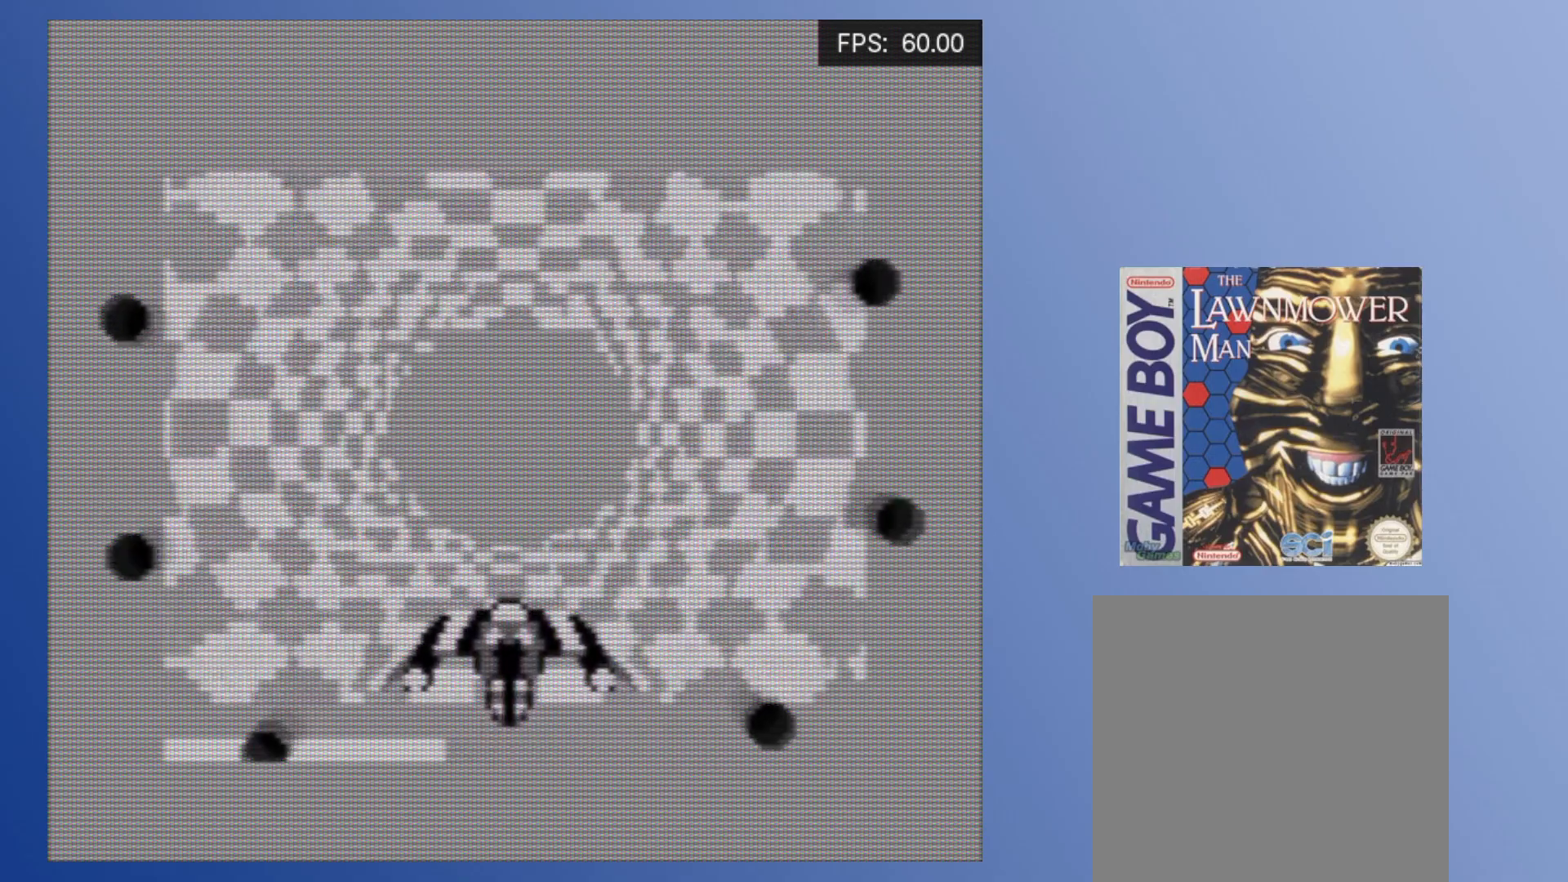
{"buttons": [], "events": []}
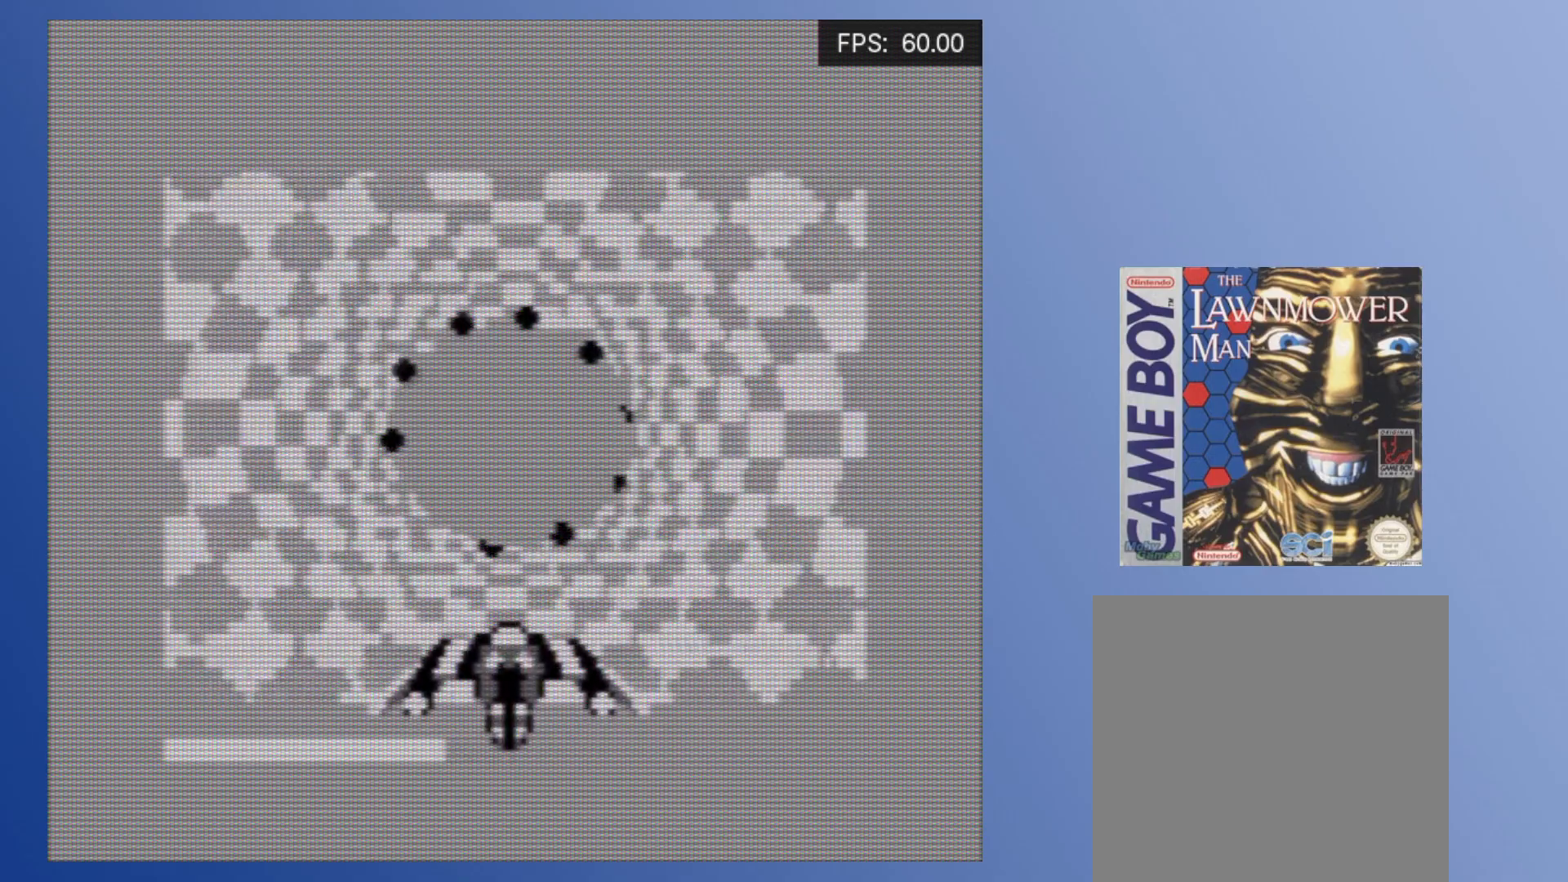
{"buttons": [], "events": [[150, "DPAD_LEFT", "down"], [500, "DPAD_LEFT", "up"]]}